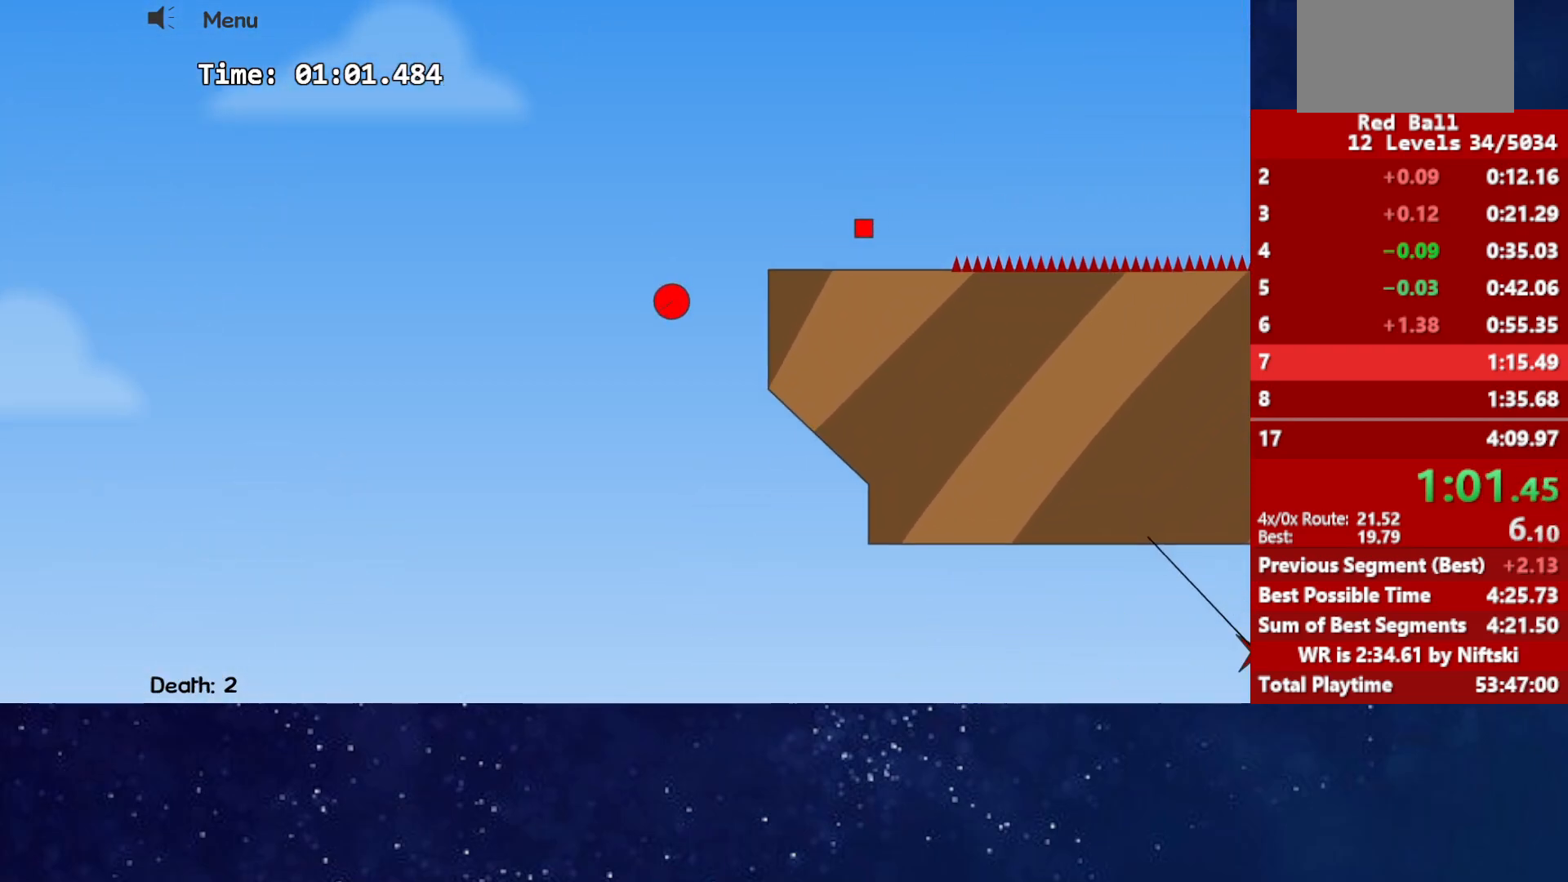
Gameplay with keyboard; each line is a JSON object with the keys held at the frame after it. "events" lists presses ("down") and releases ("up") of "down", "left", "p", "r", "right" and "up" between this image and that frame as [ms after this image, input, new state], when the widget could be followed in between. No other keys are recorded. Mouse input is not recorded.
{"keys": ["right", "up"], "events": [[17, "up", "up"], [450, "up", "down"]]}
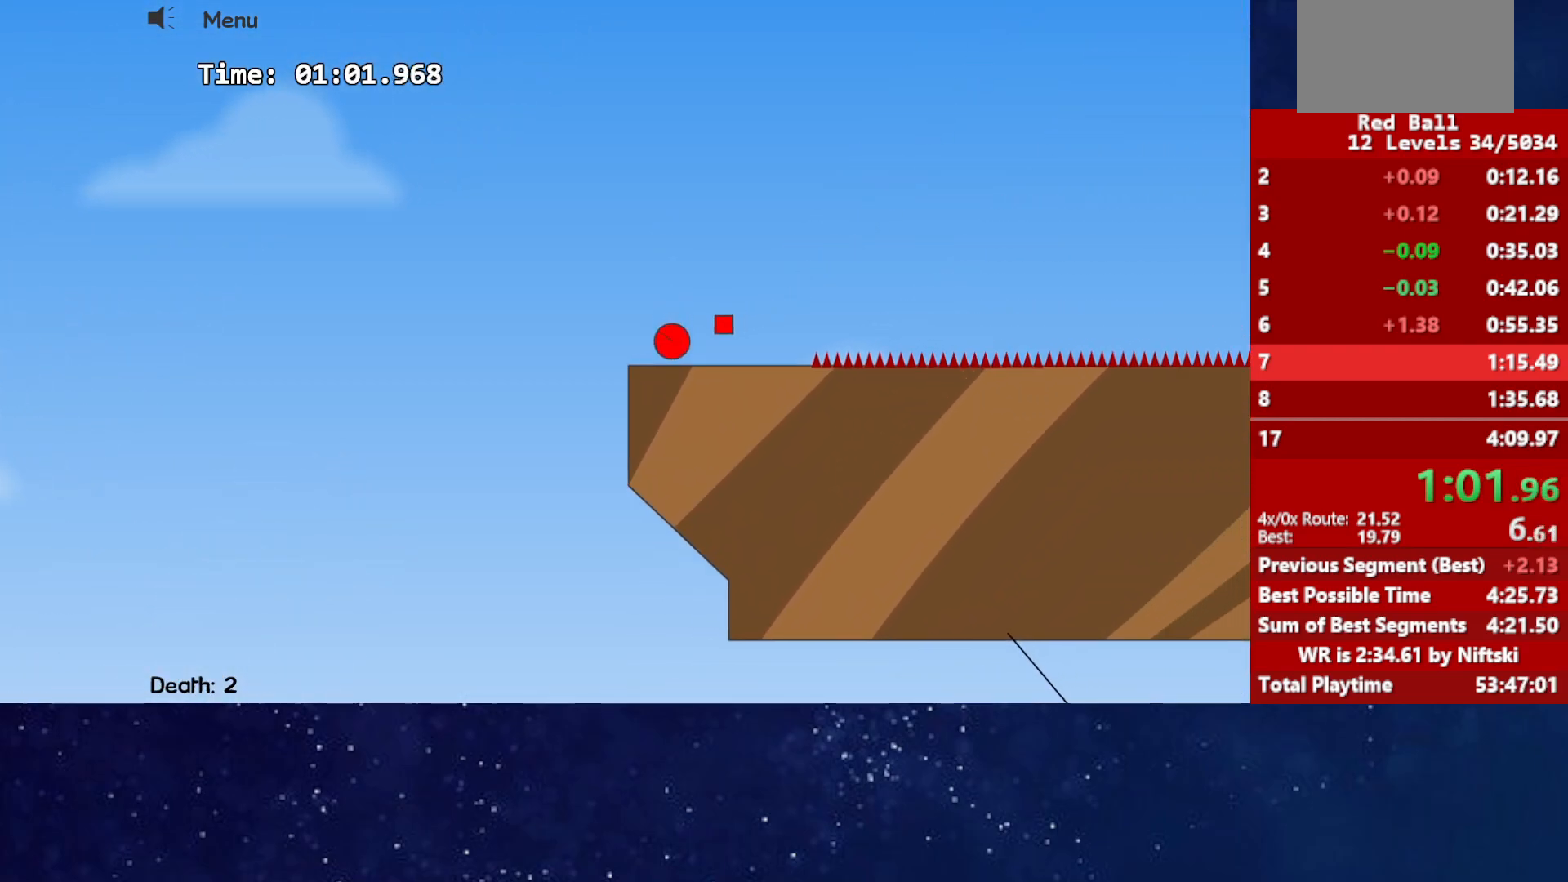
{"keys": ["right"], "events": [[450, "up", "up"]]}
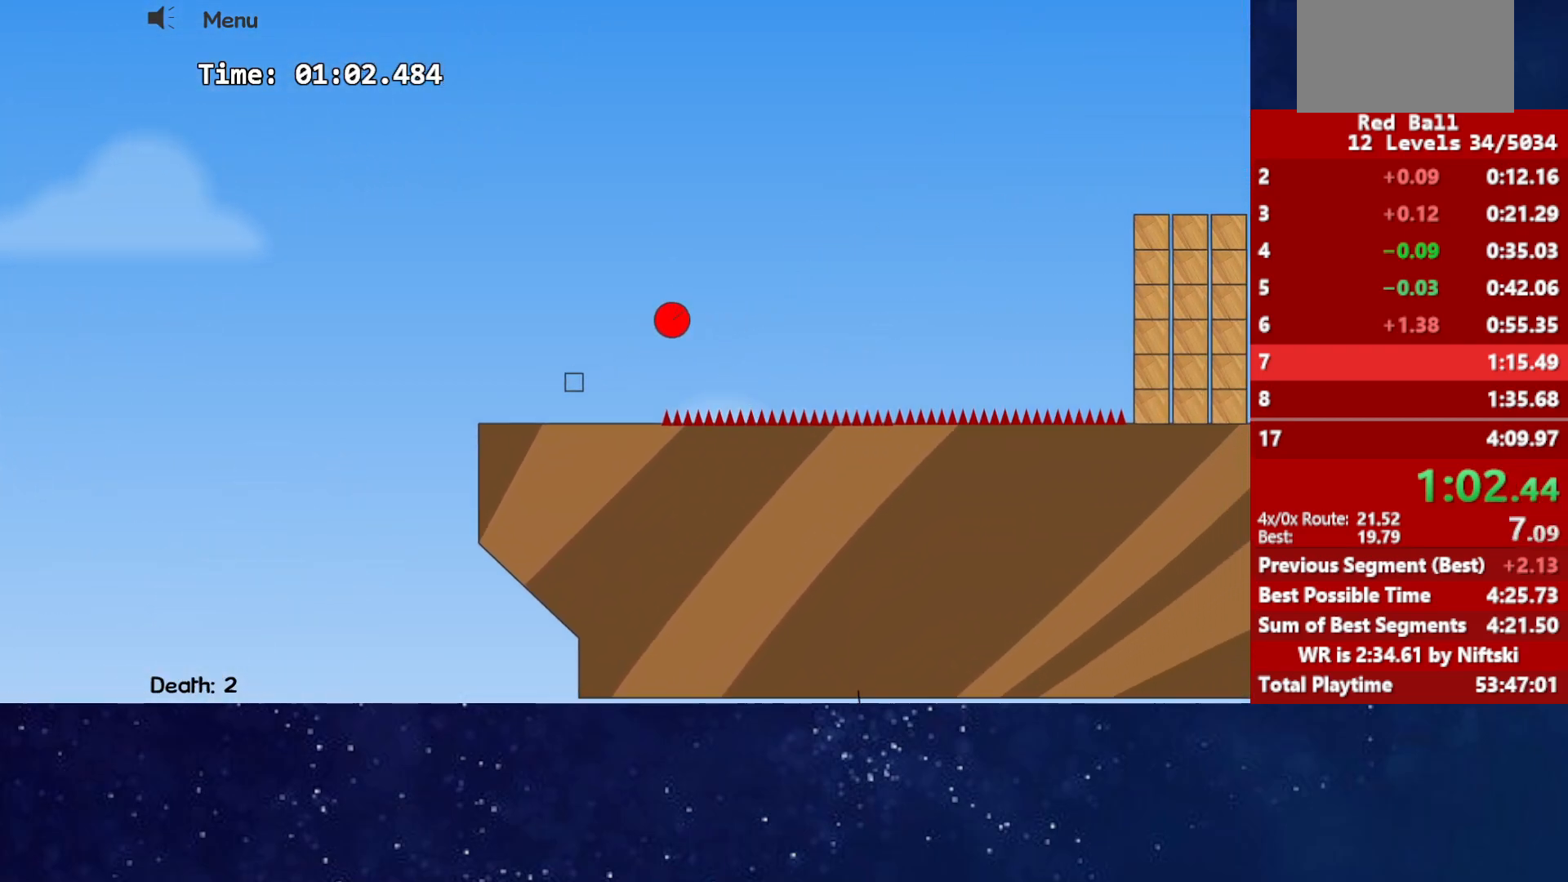
{"keys": ["right", "up"], "events": [[467, "up", "down"]]}
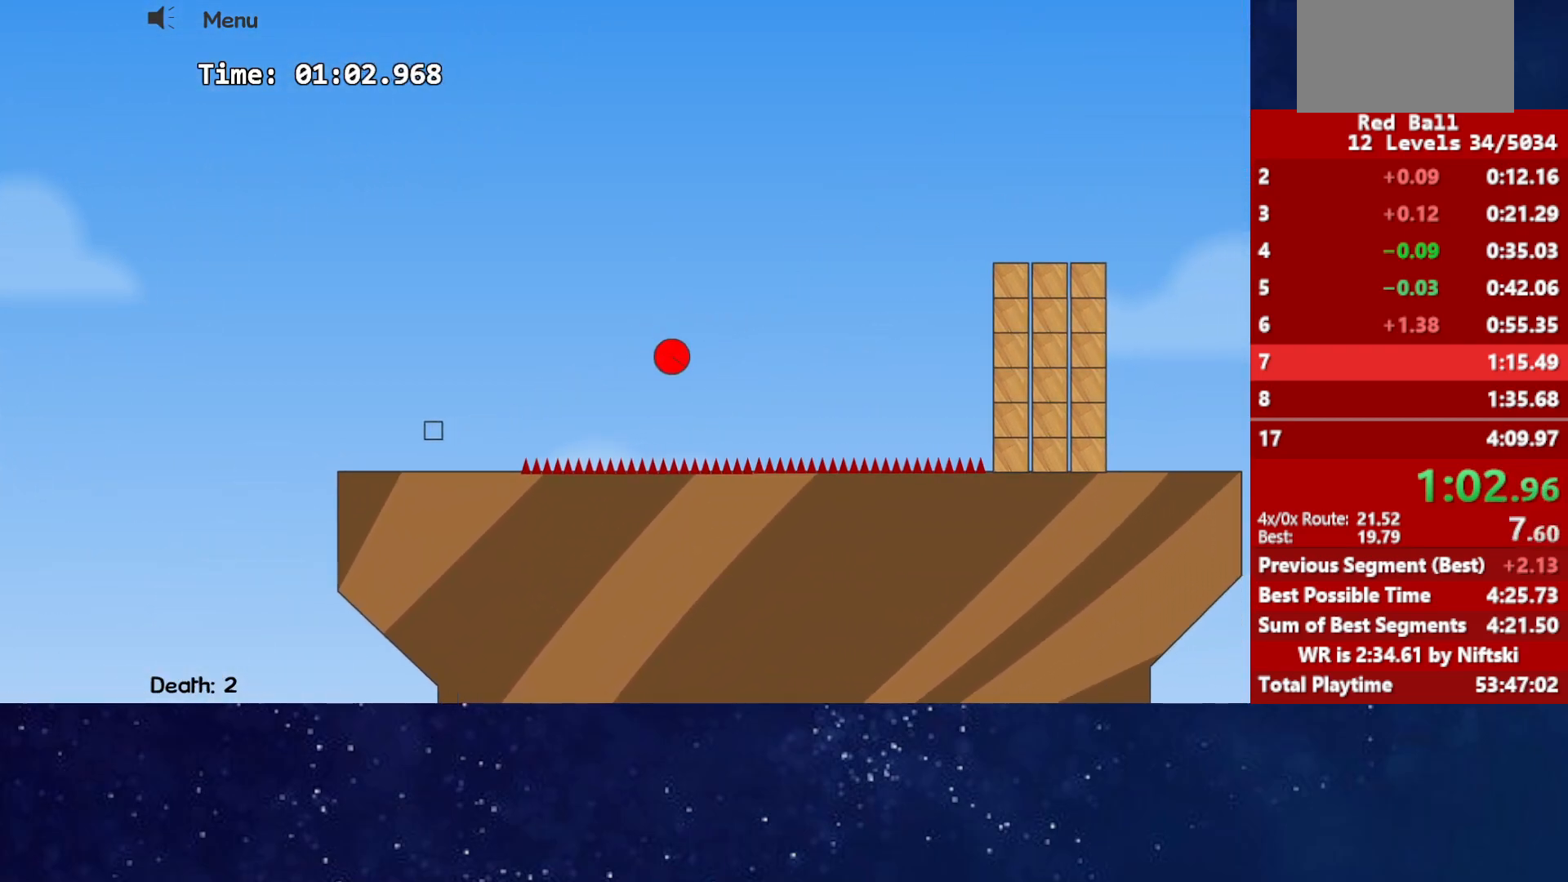
{"keys": ["right", "up"], "events": []}
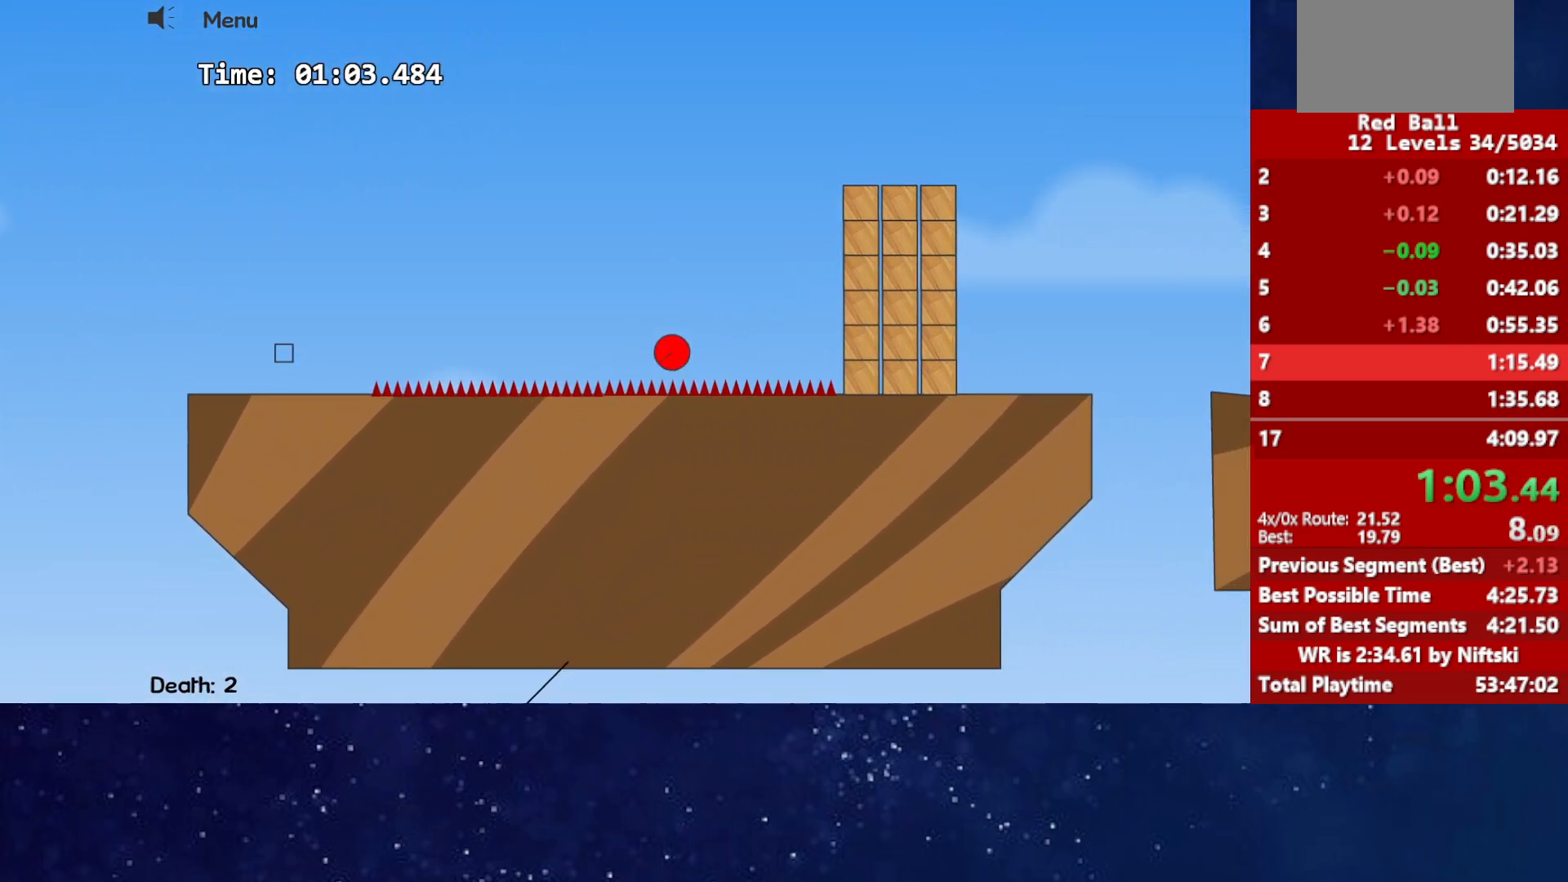
{"keys": ["right", "up"], "events": []}
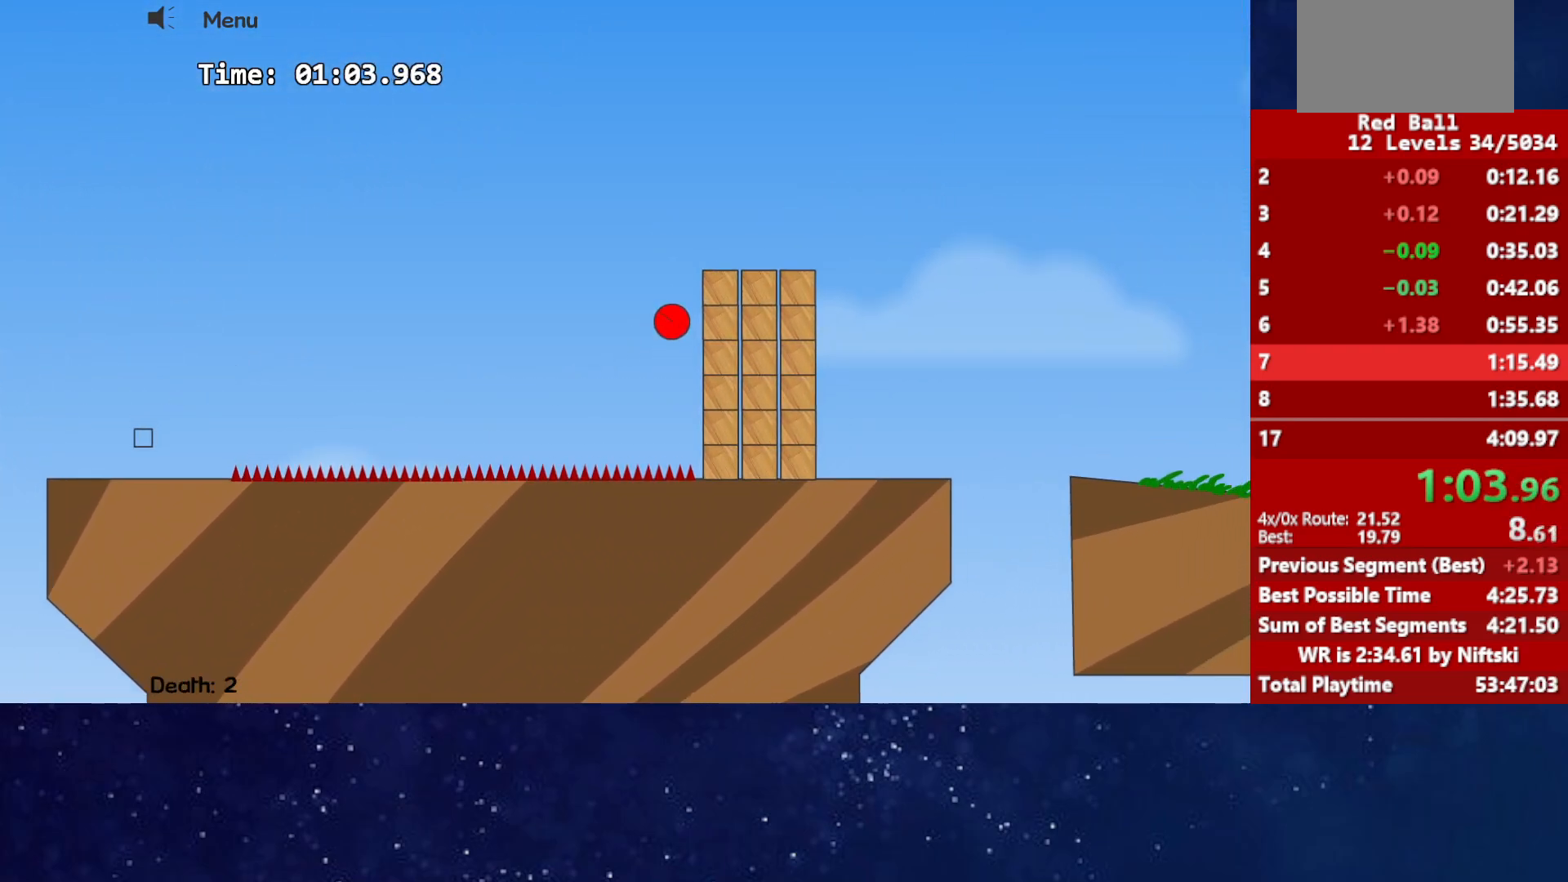
{"keys": ["right", "up"], "events": []}
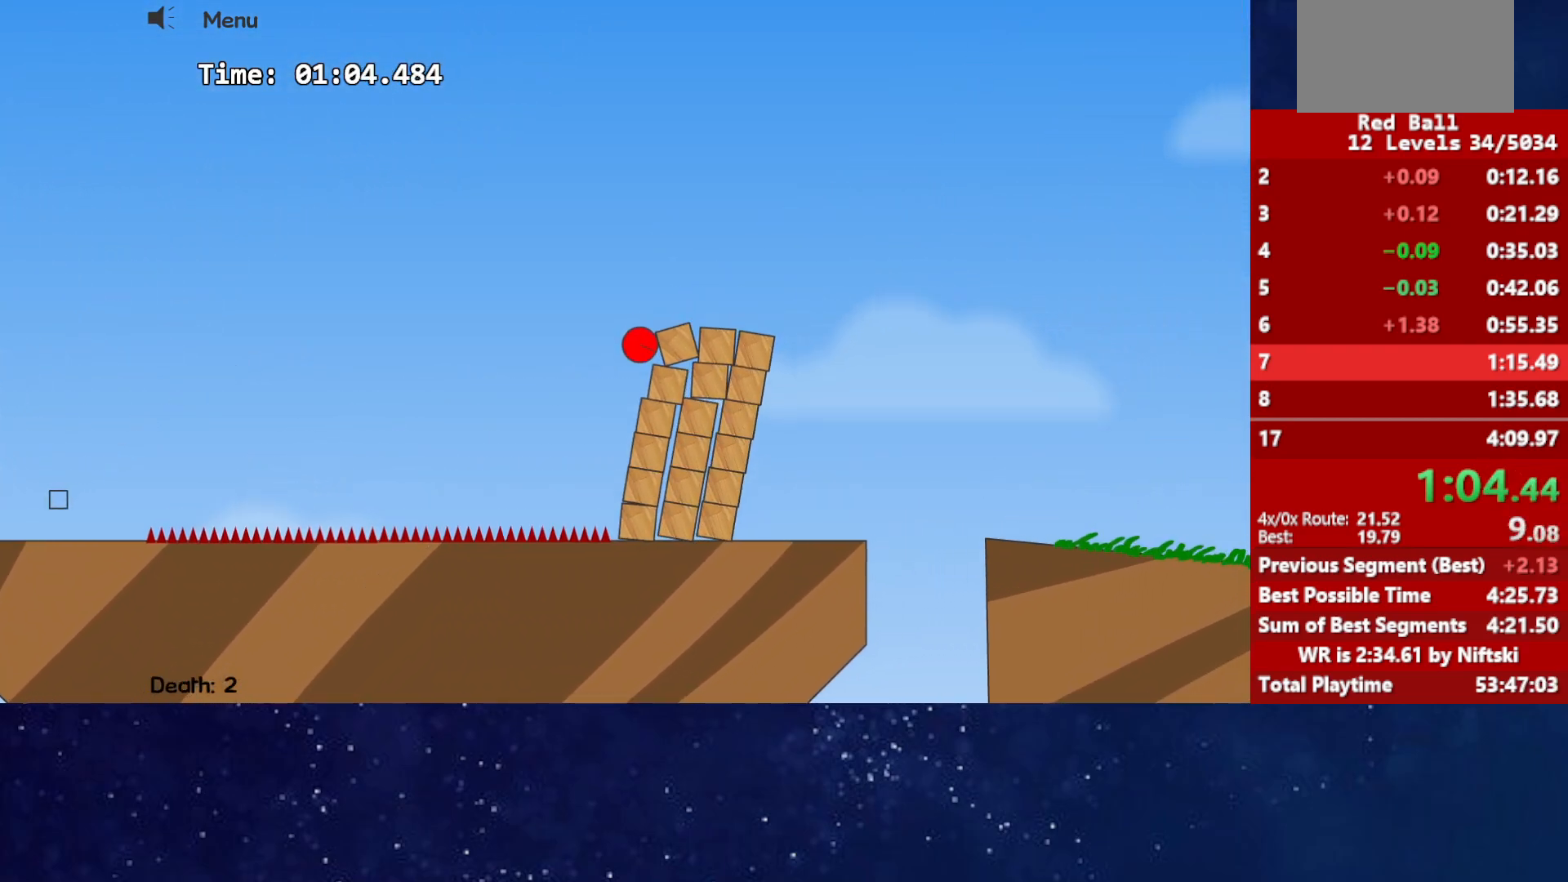
{"keys": ["right"], "events": [[33, "up", "up"]]}
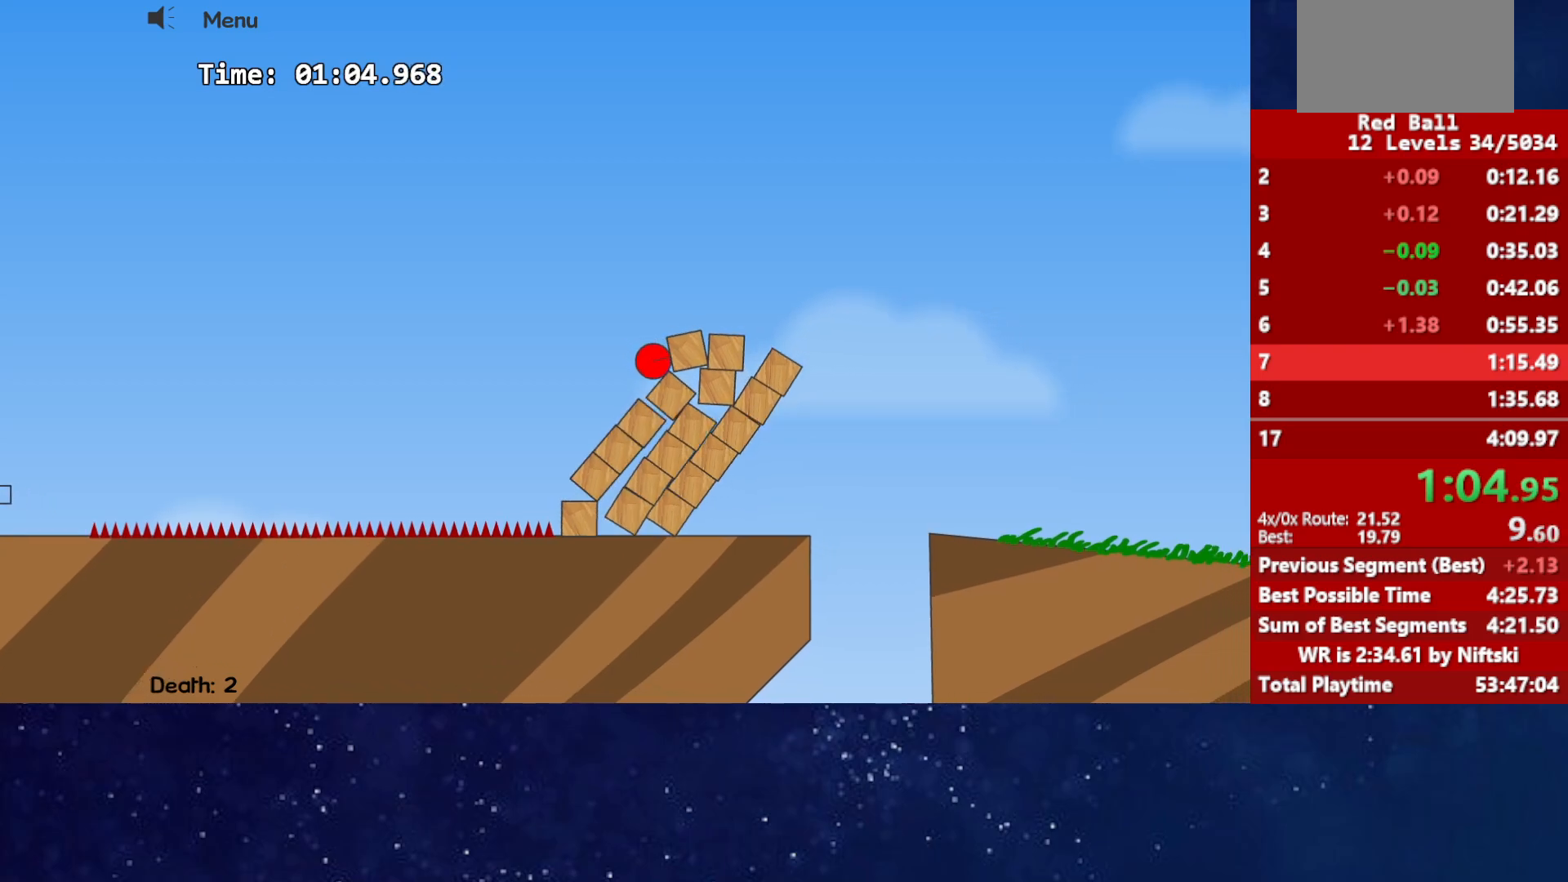
{"keys": ["right"], "events": [[383, "up", "down"], [450, "up", "up"]]}
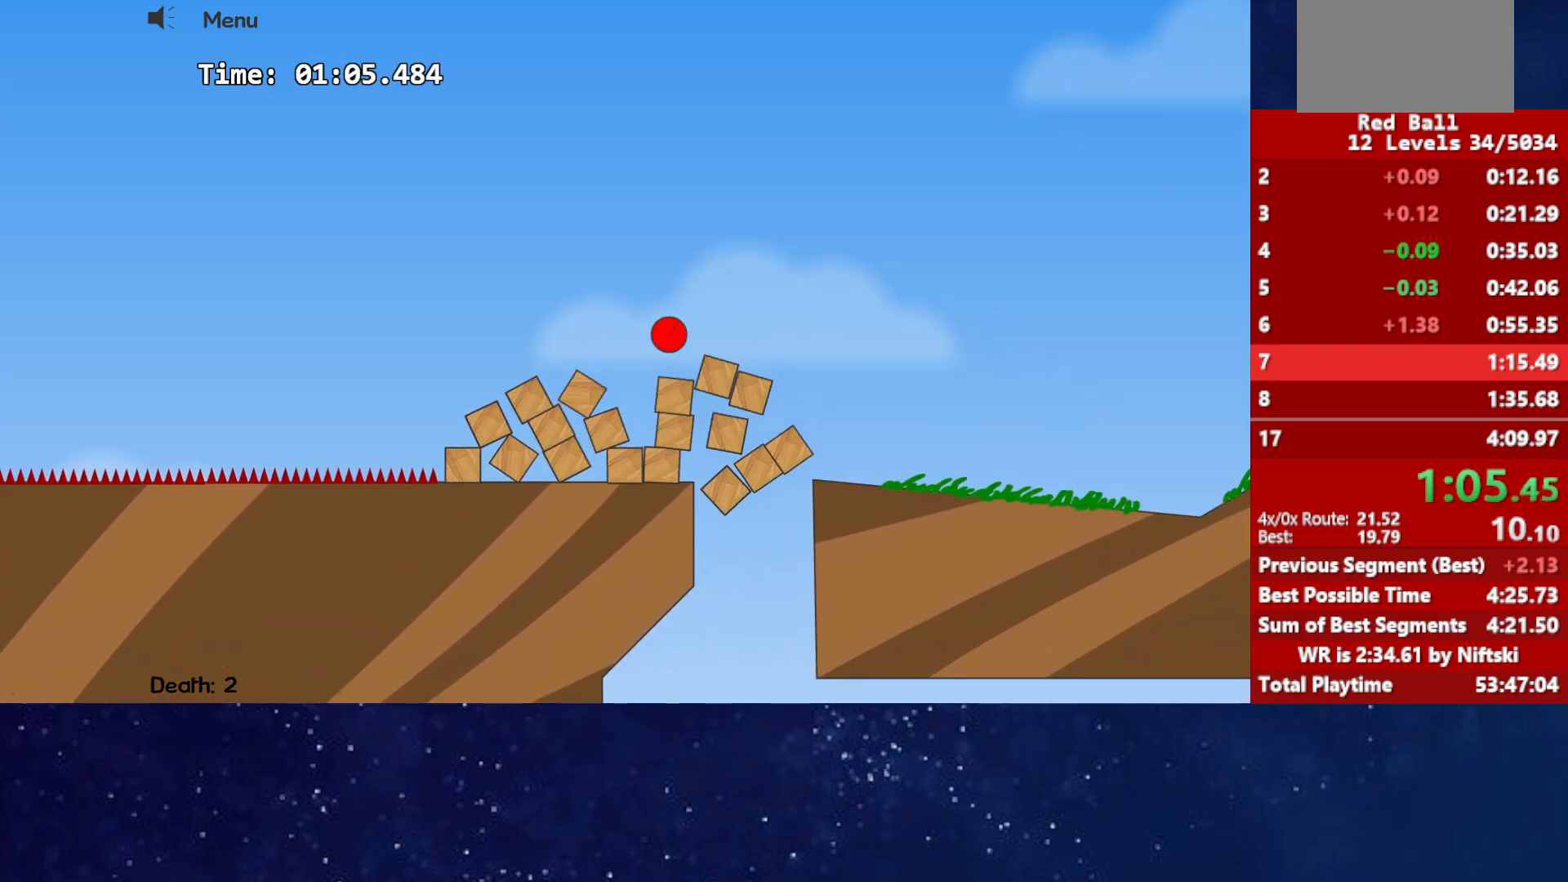
{"keys": ["right"], "events": []}
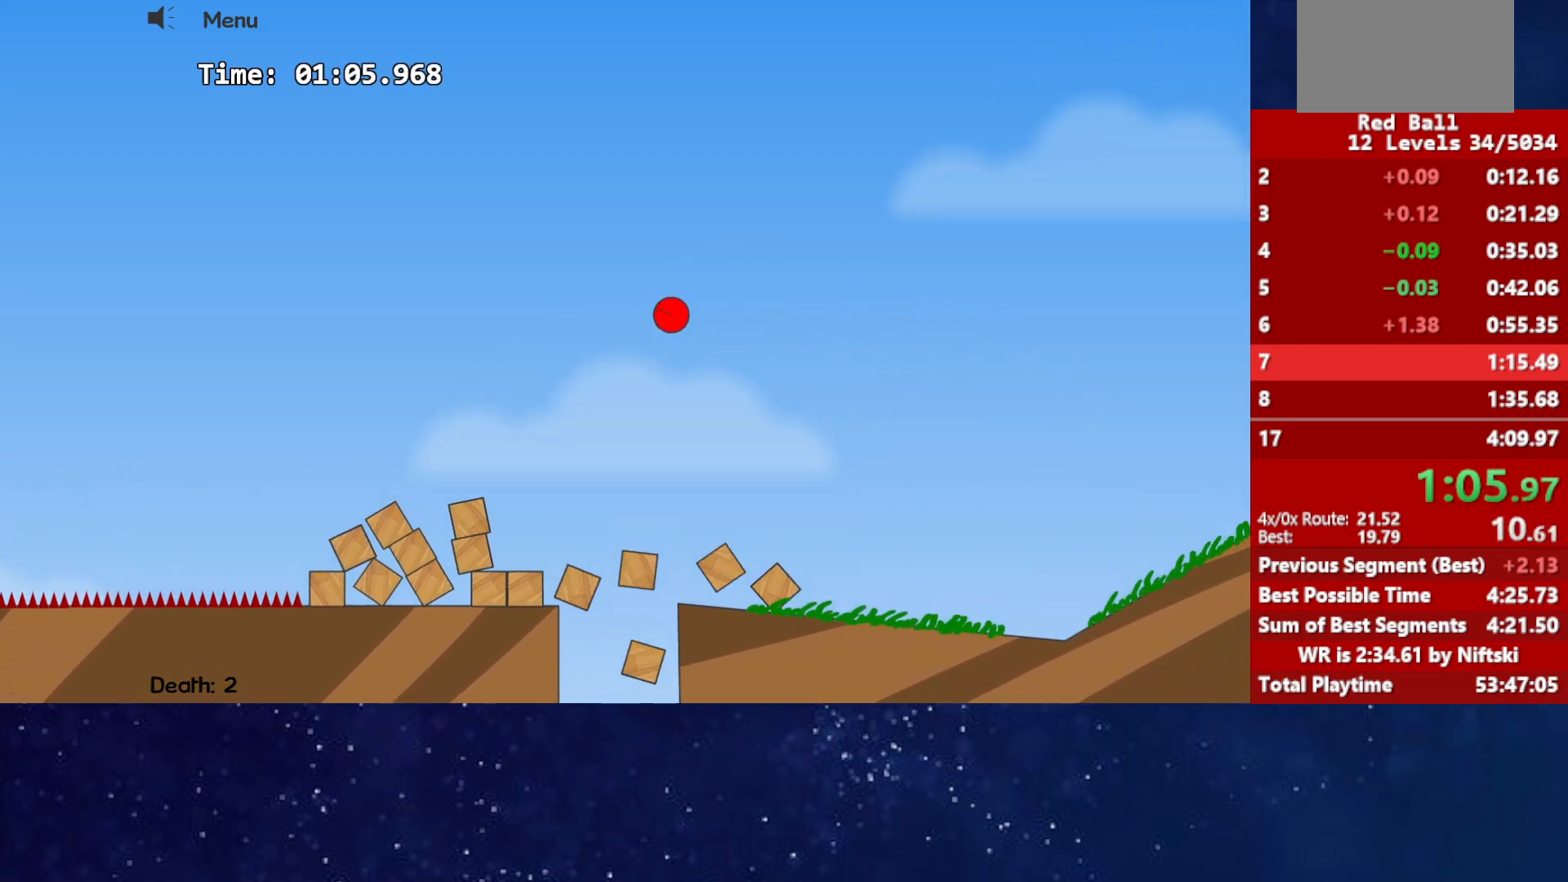
{"keys": ["right"], "events": []}
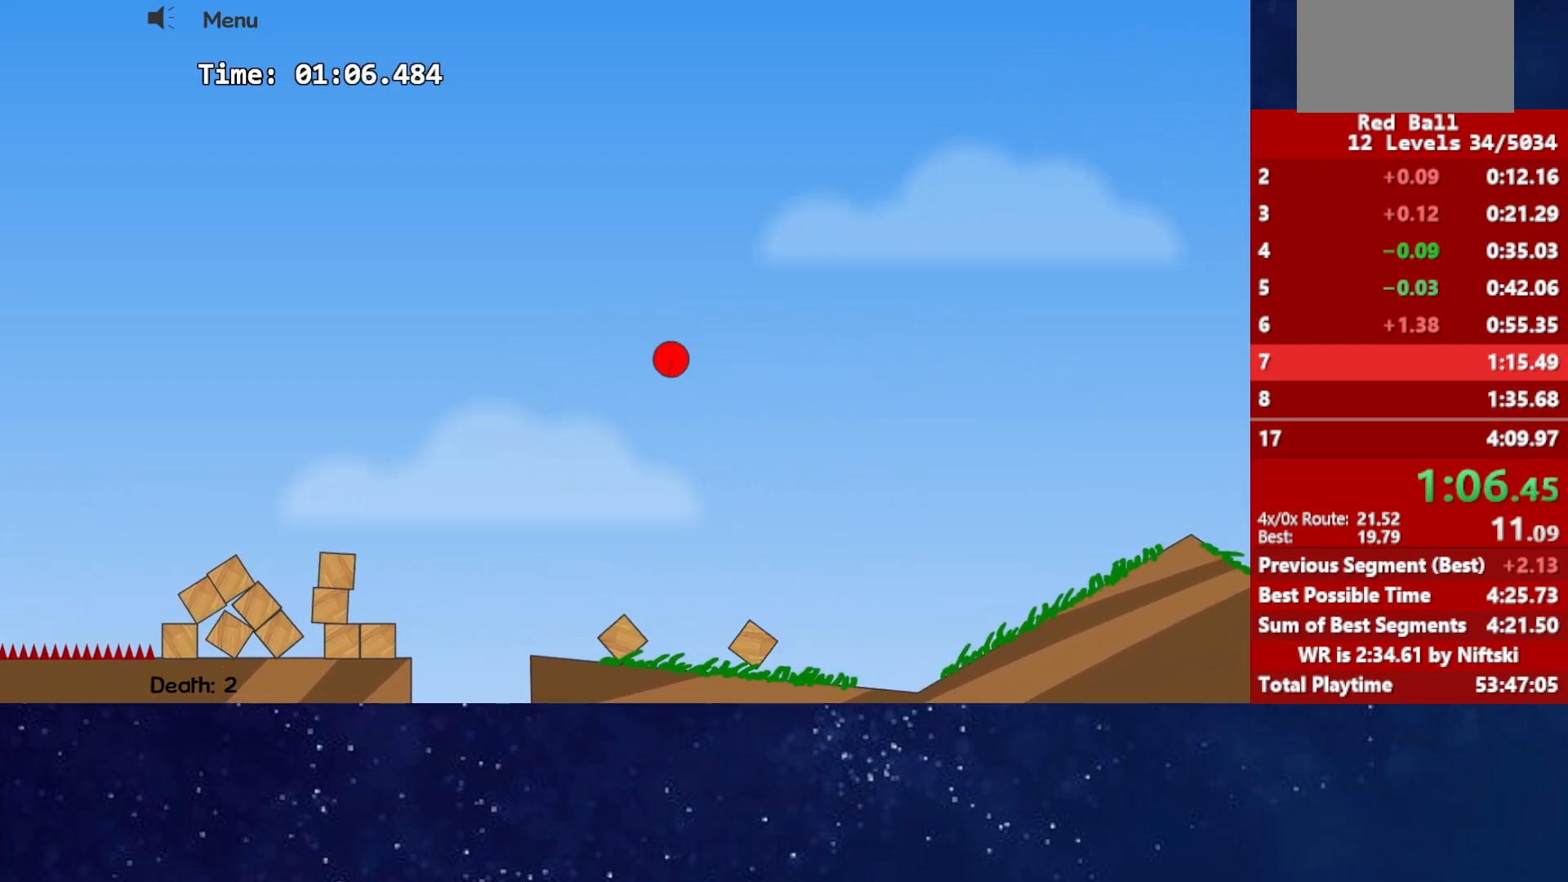
{"keys": ["right"], "events": []}
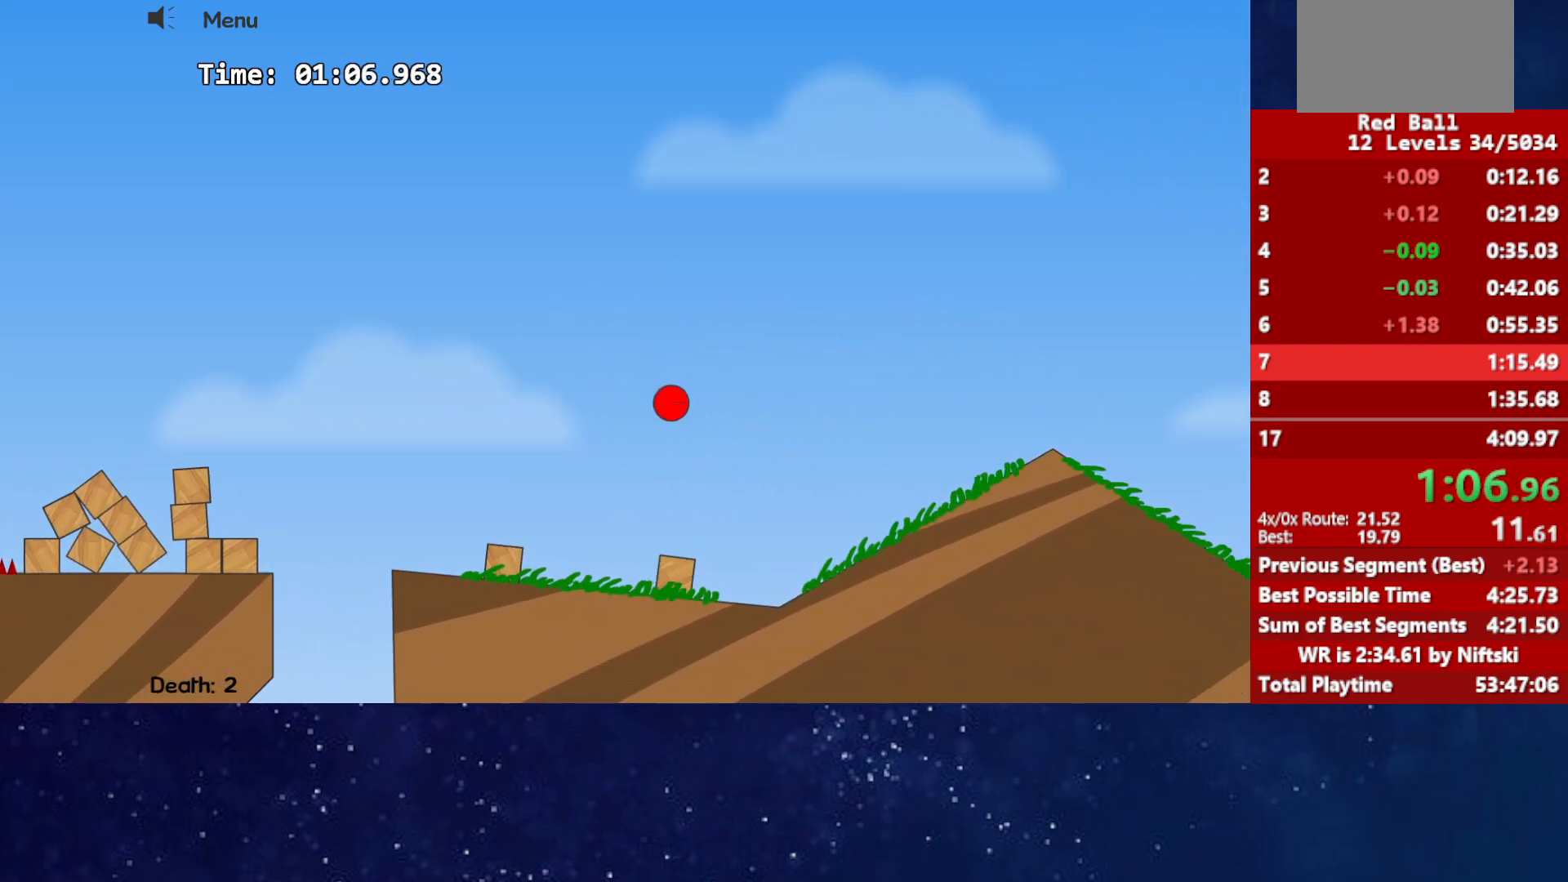
{"keys": ["right", "up"], "events": [[300, "up", "down"]]}
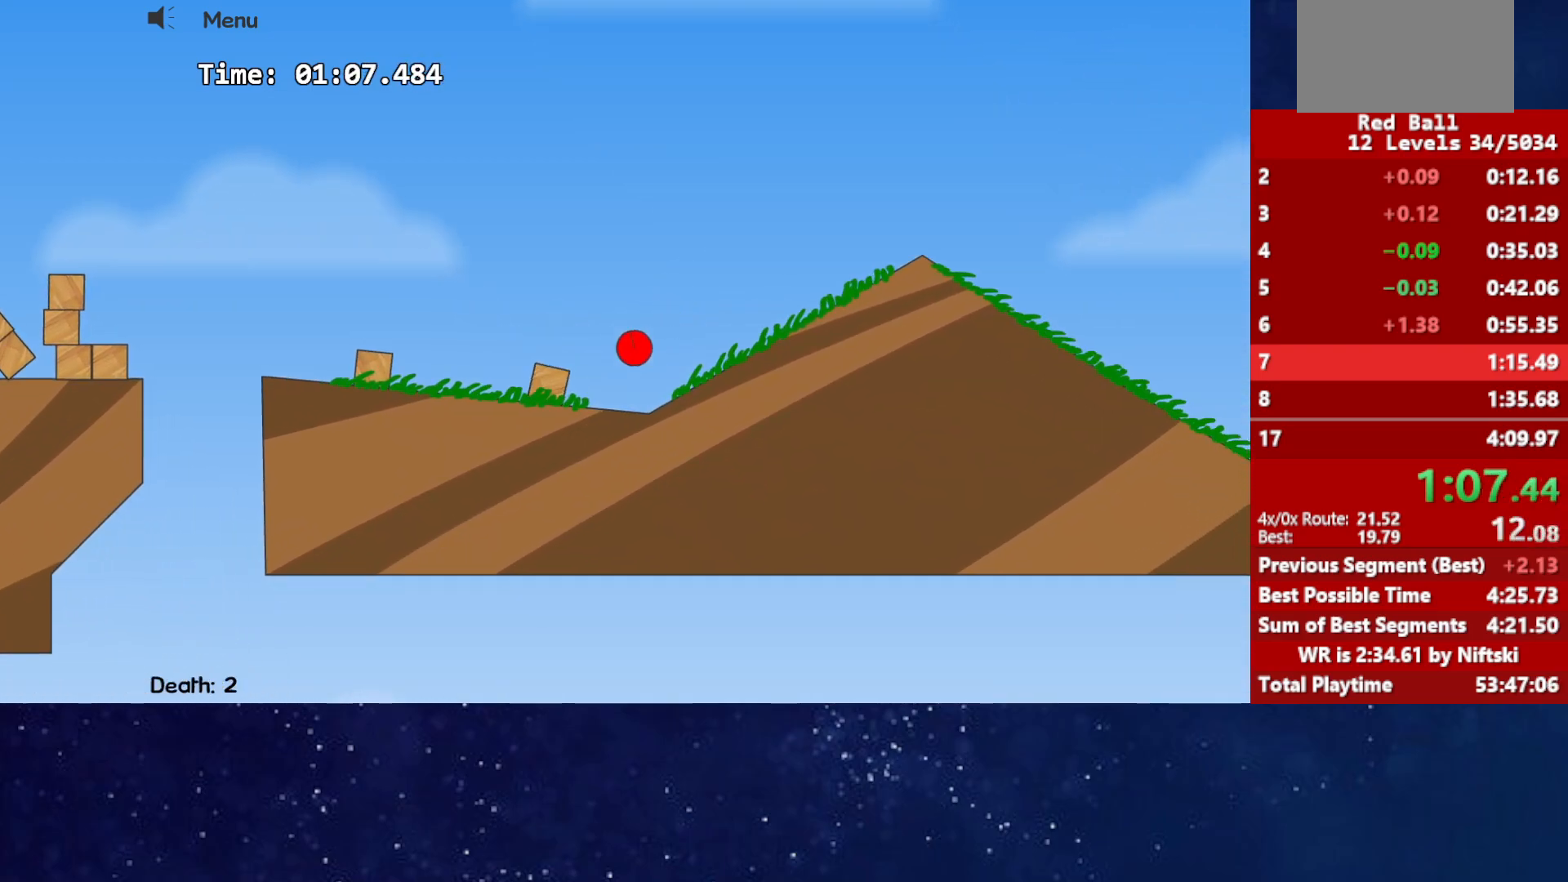
{"keys": ["right"], "events": [[217, "up", "up"]]}
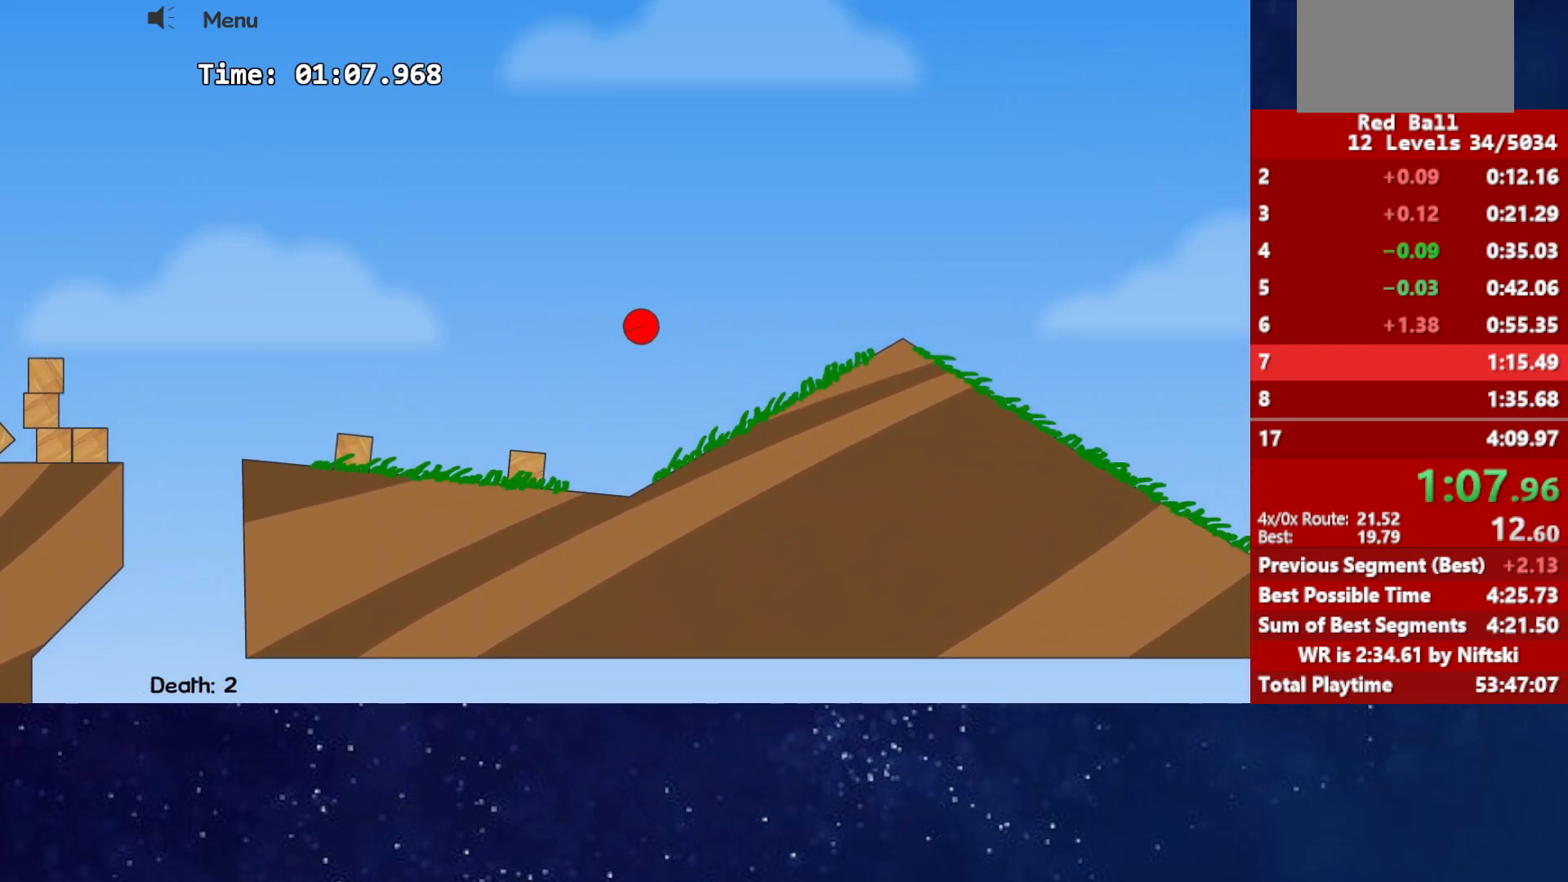
{"keys": ["right"], "events": []}
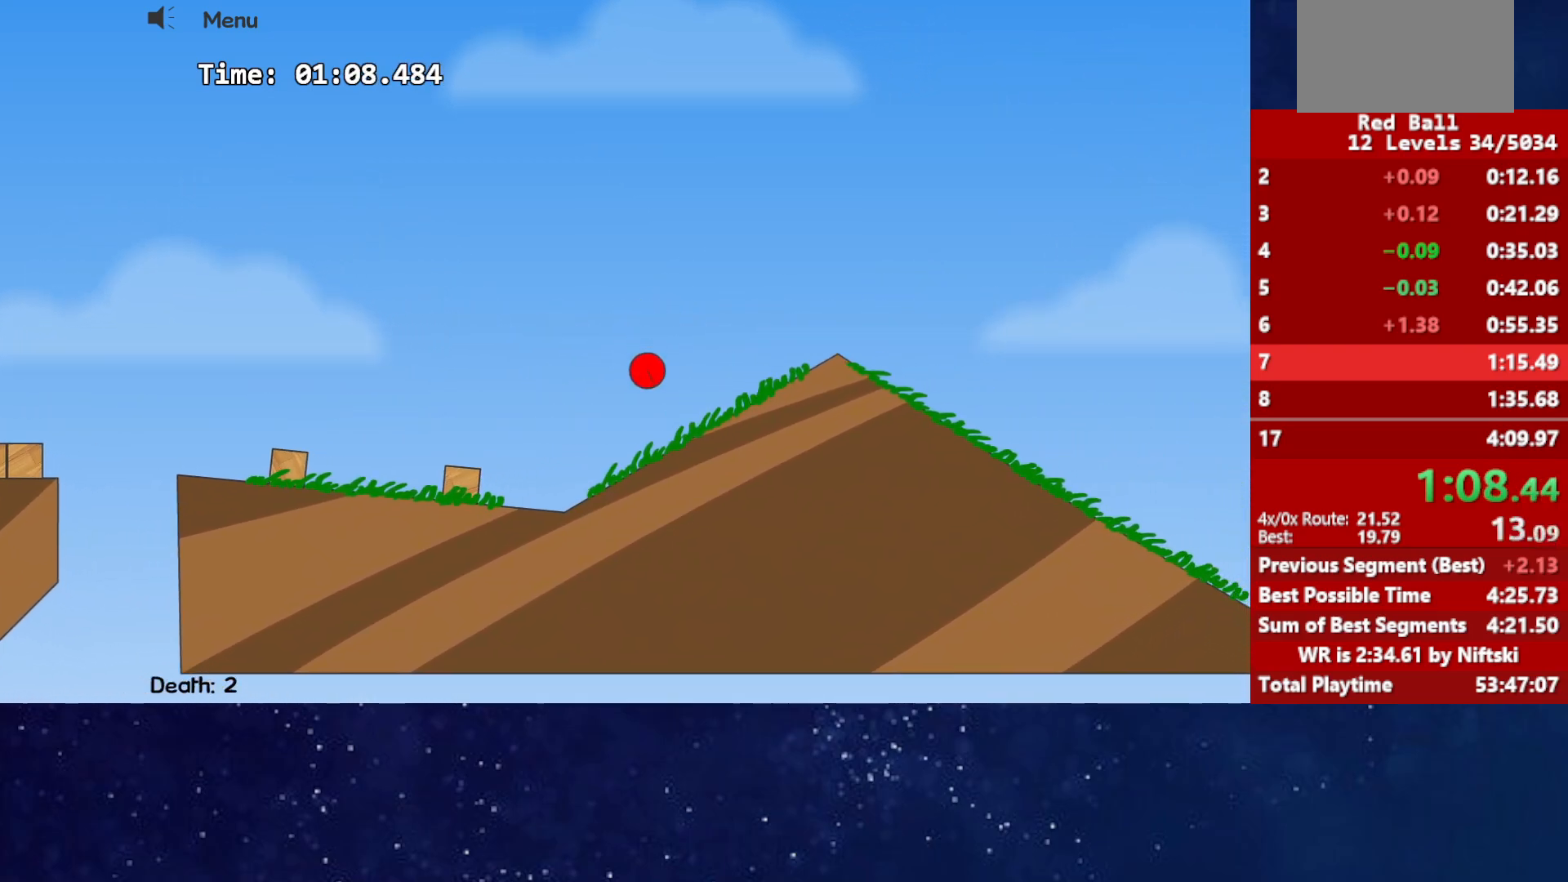
{"keys": ["right"], "events": []}
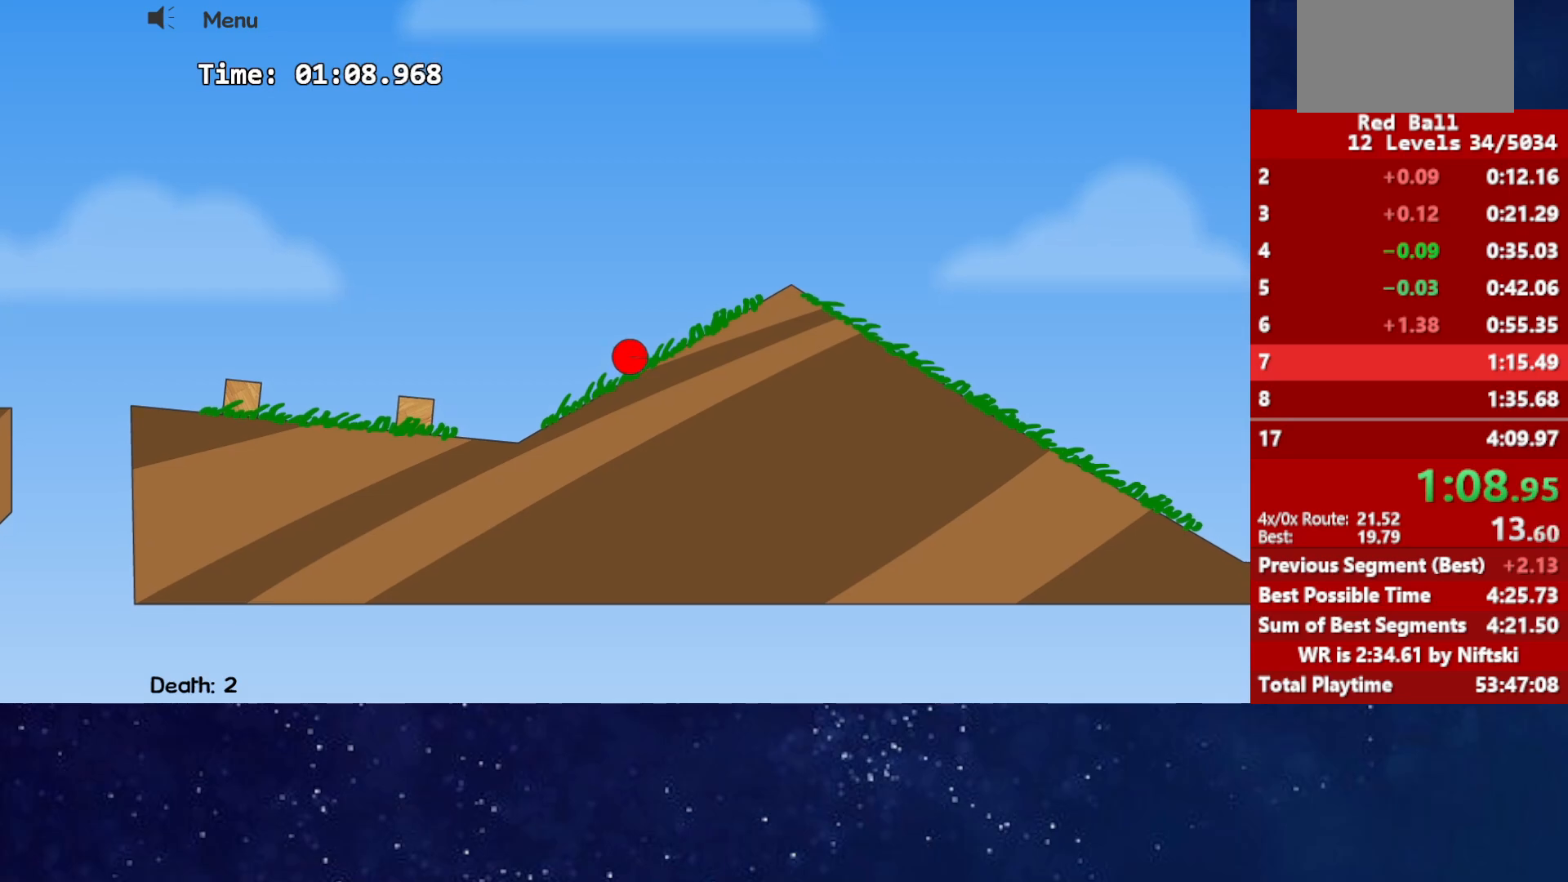
{"keys": ["right"], "events": [[333, "up", "down"], [400, "up", "up"]]}
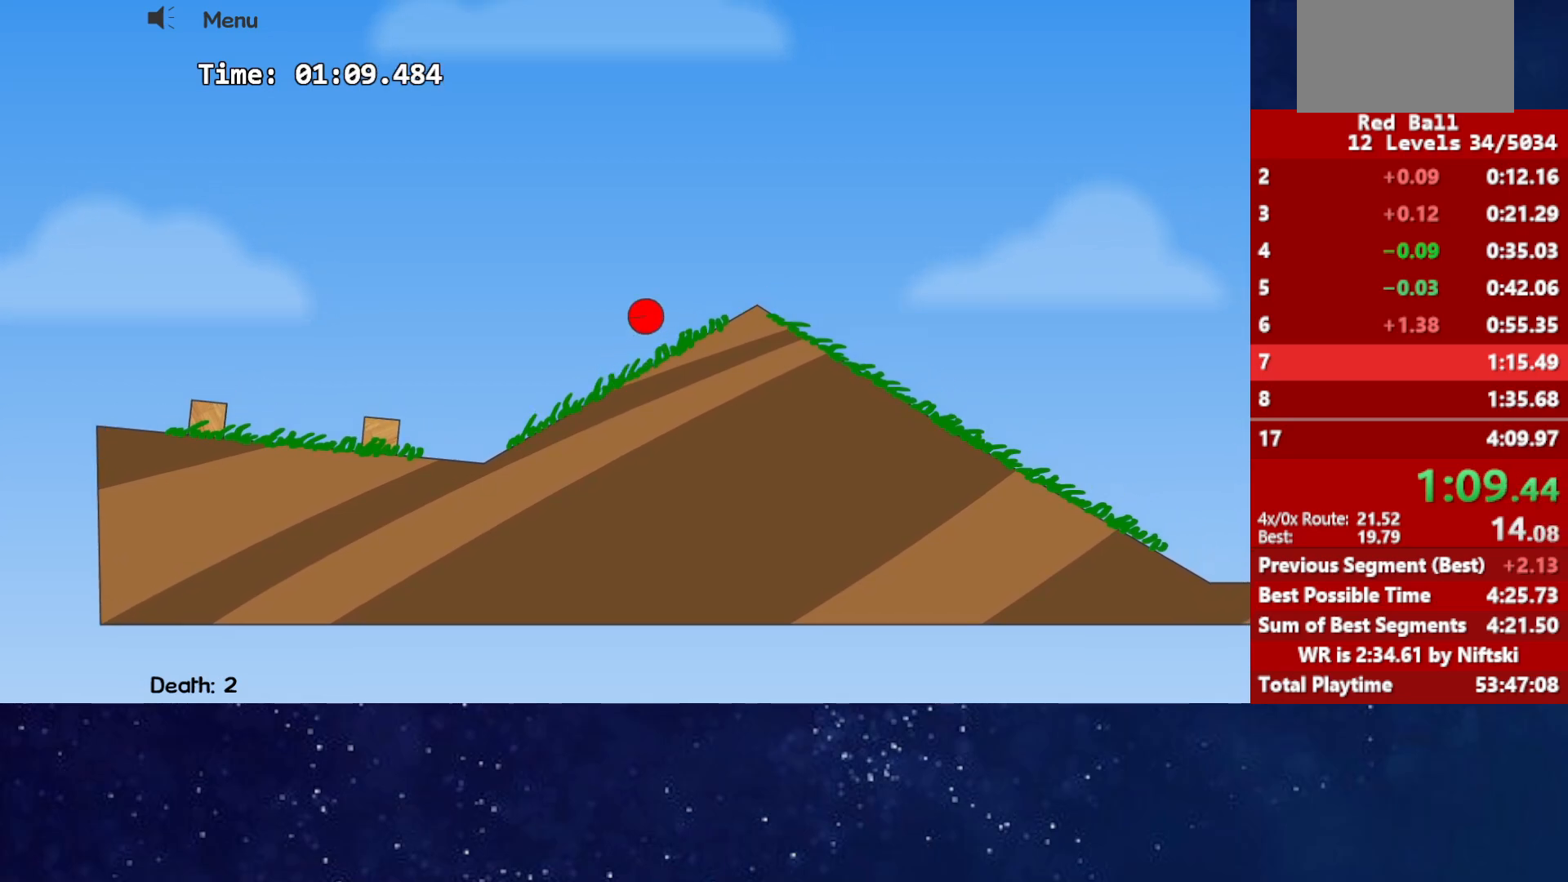
{"keys": ["right"], "events": []}
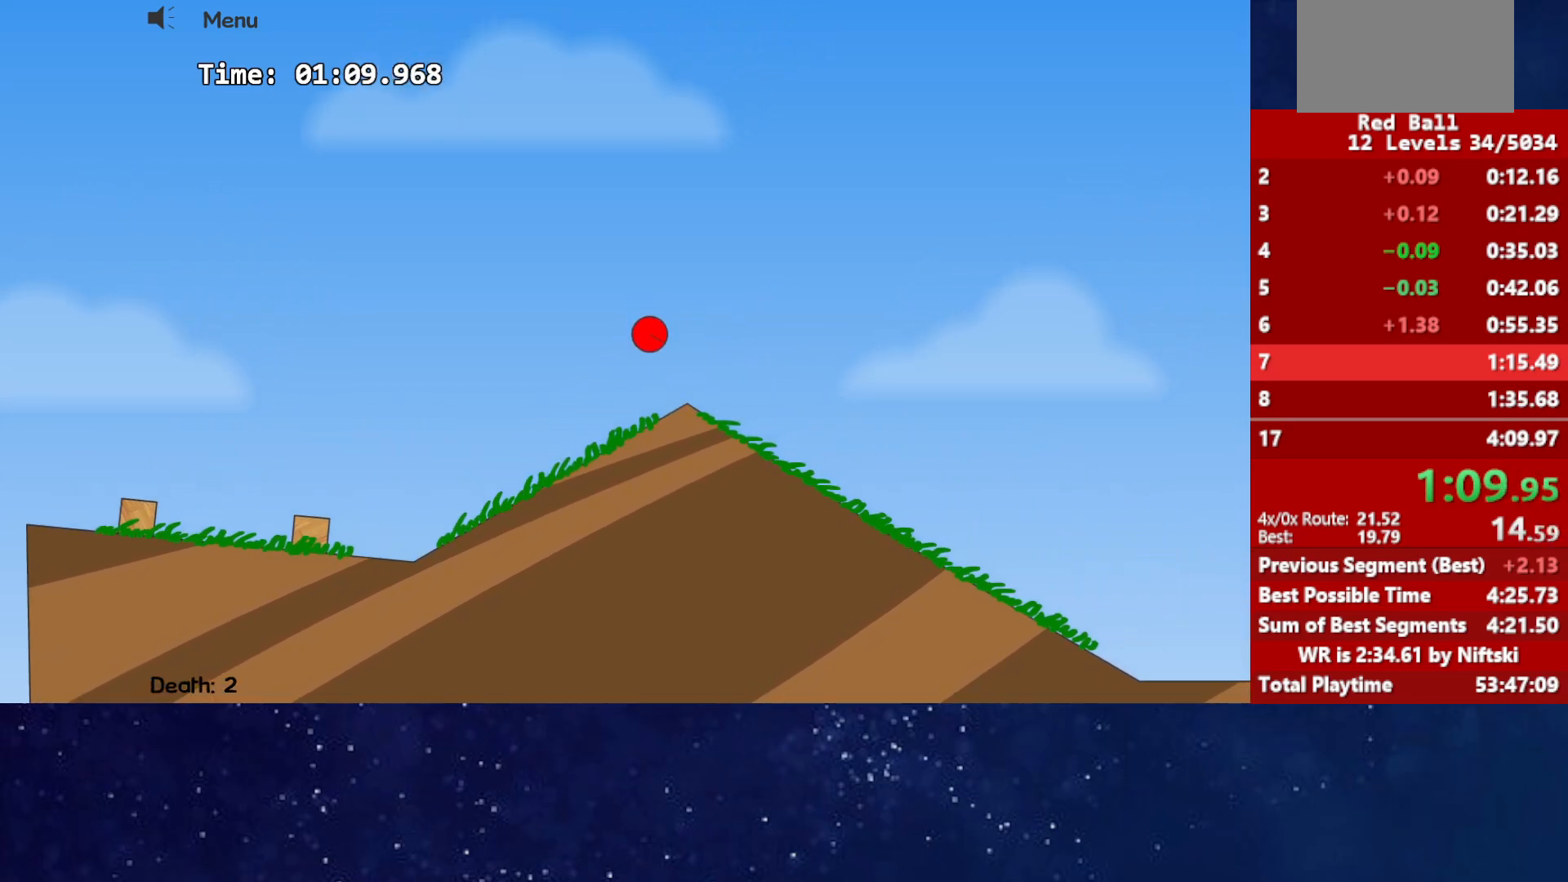
{"keys": ["right"], "events": []}
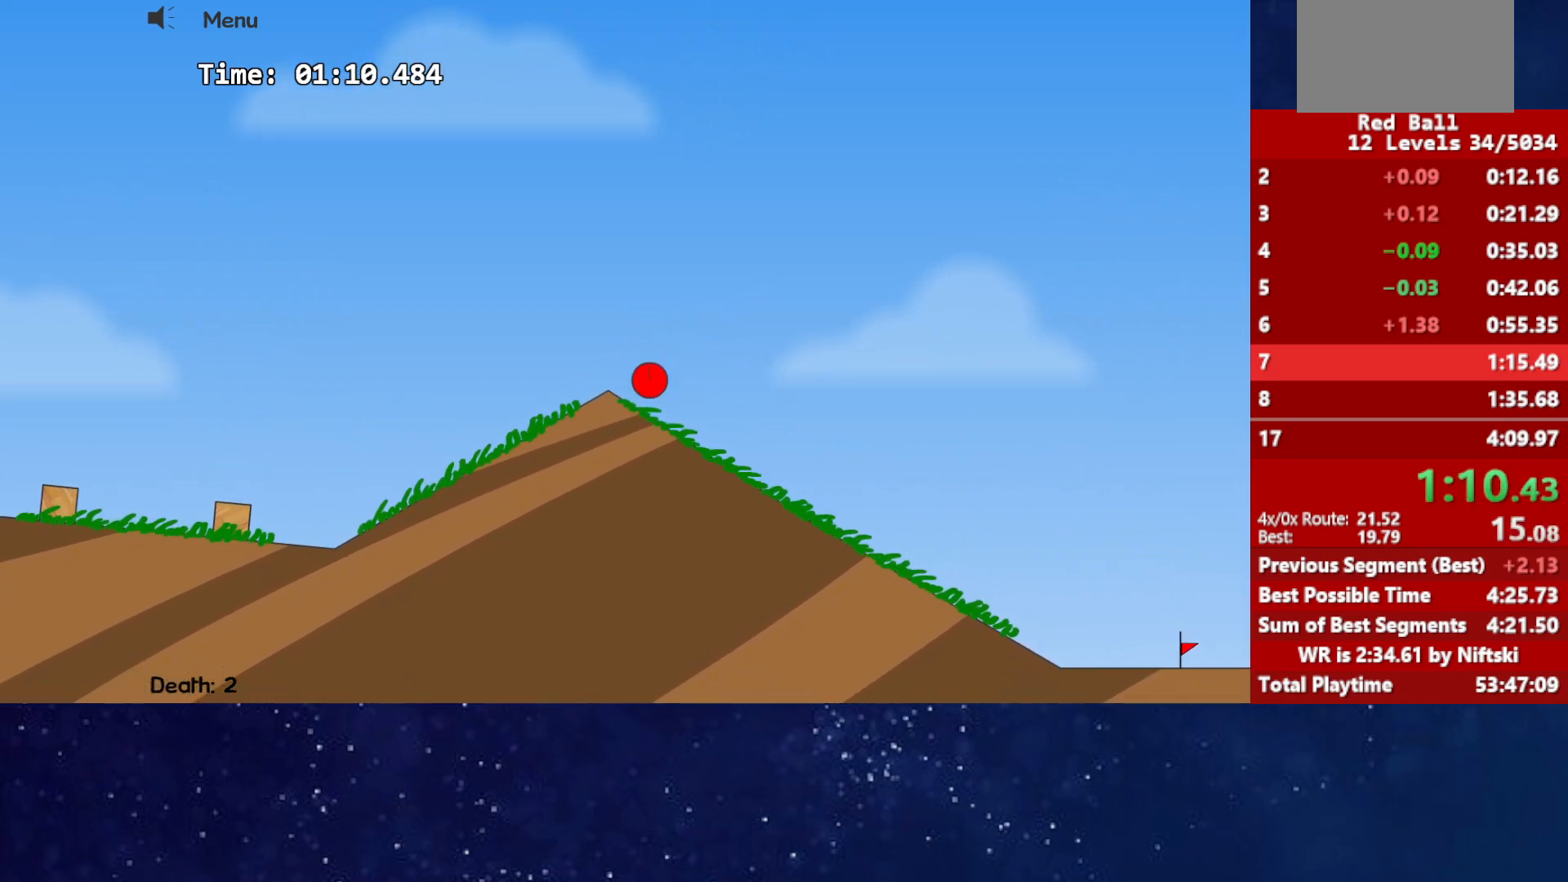
{"keys": ["right"], "events": []}
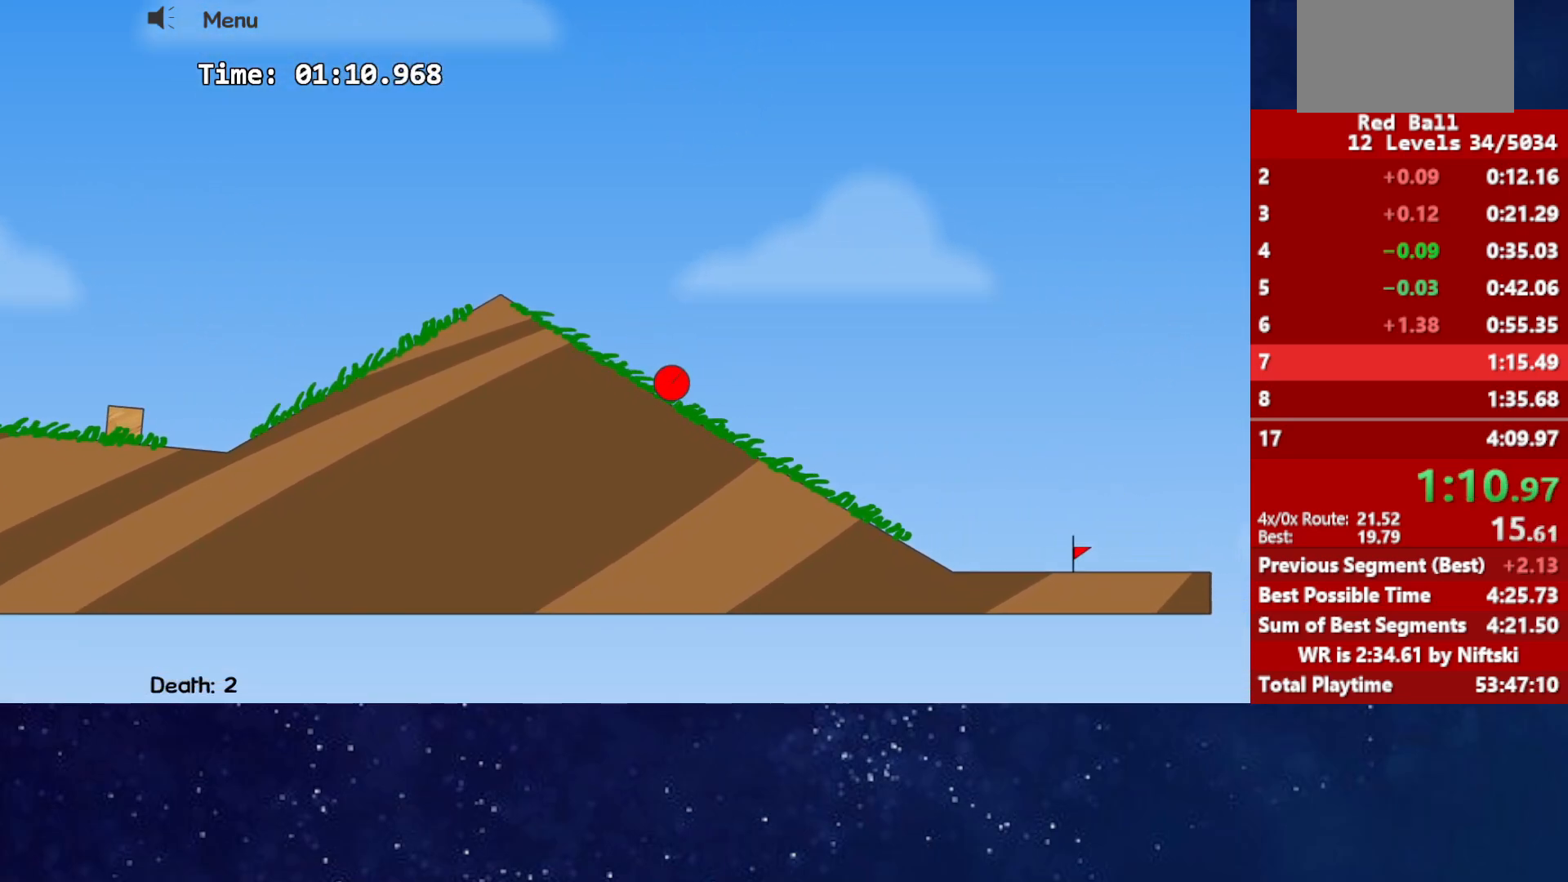
{"keys": ["right"], "events": []}
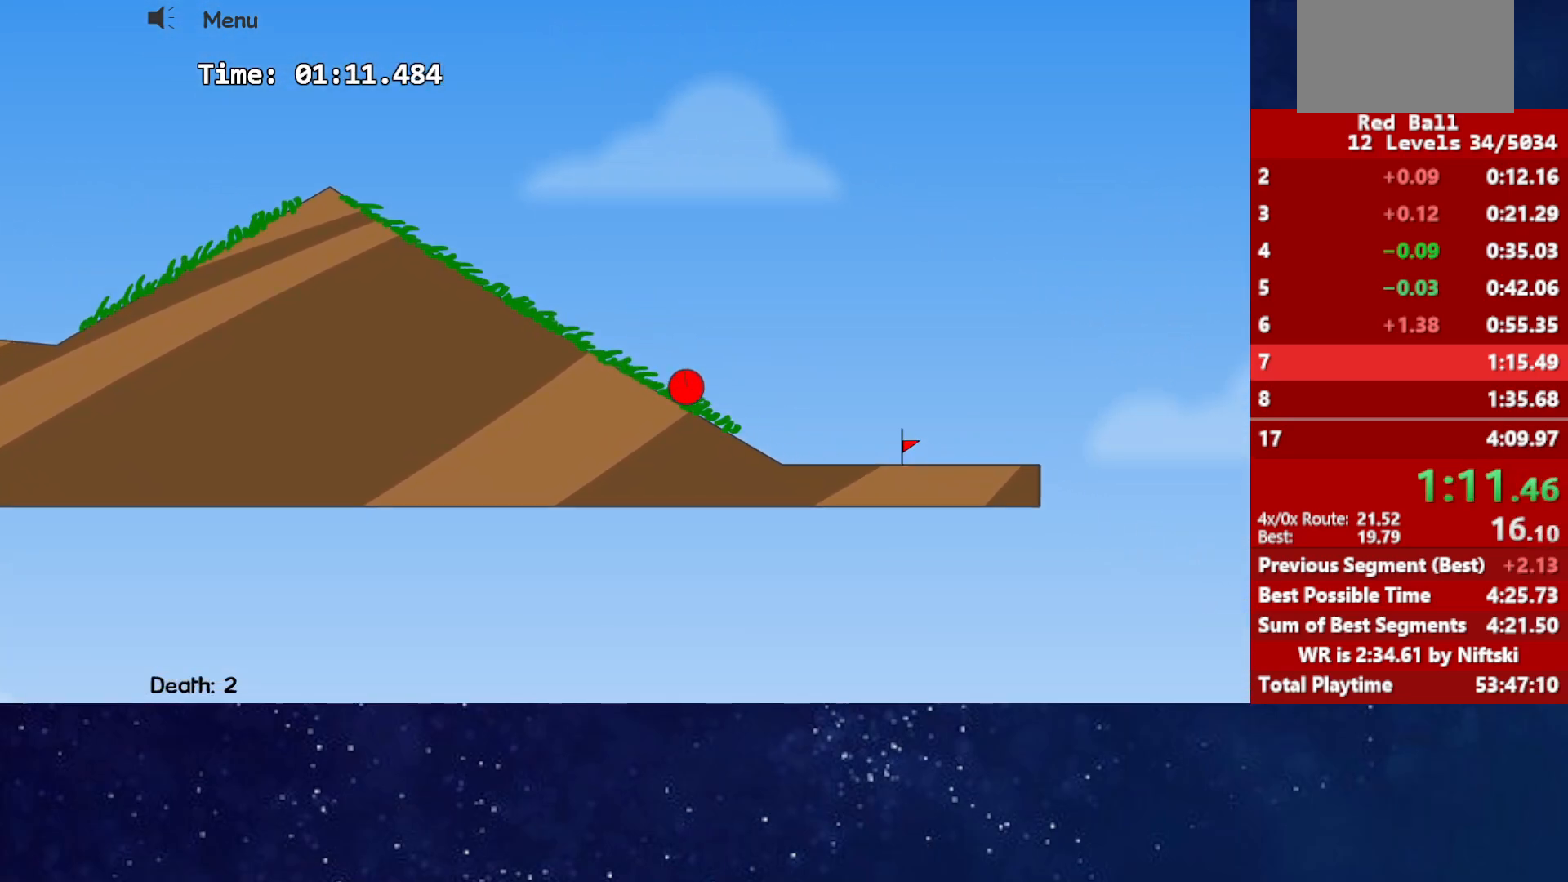
{"keys": ["right"], "events": []}
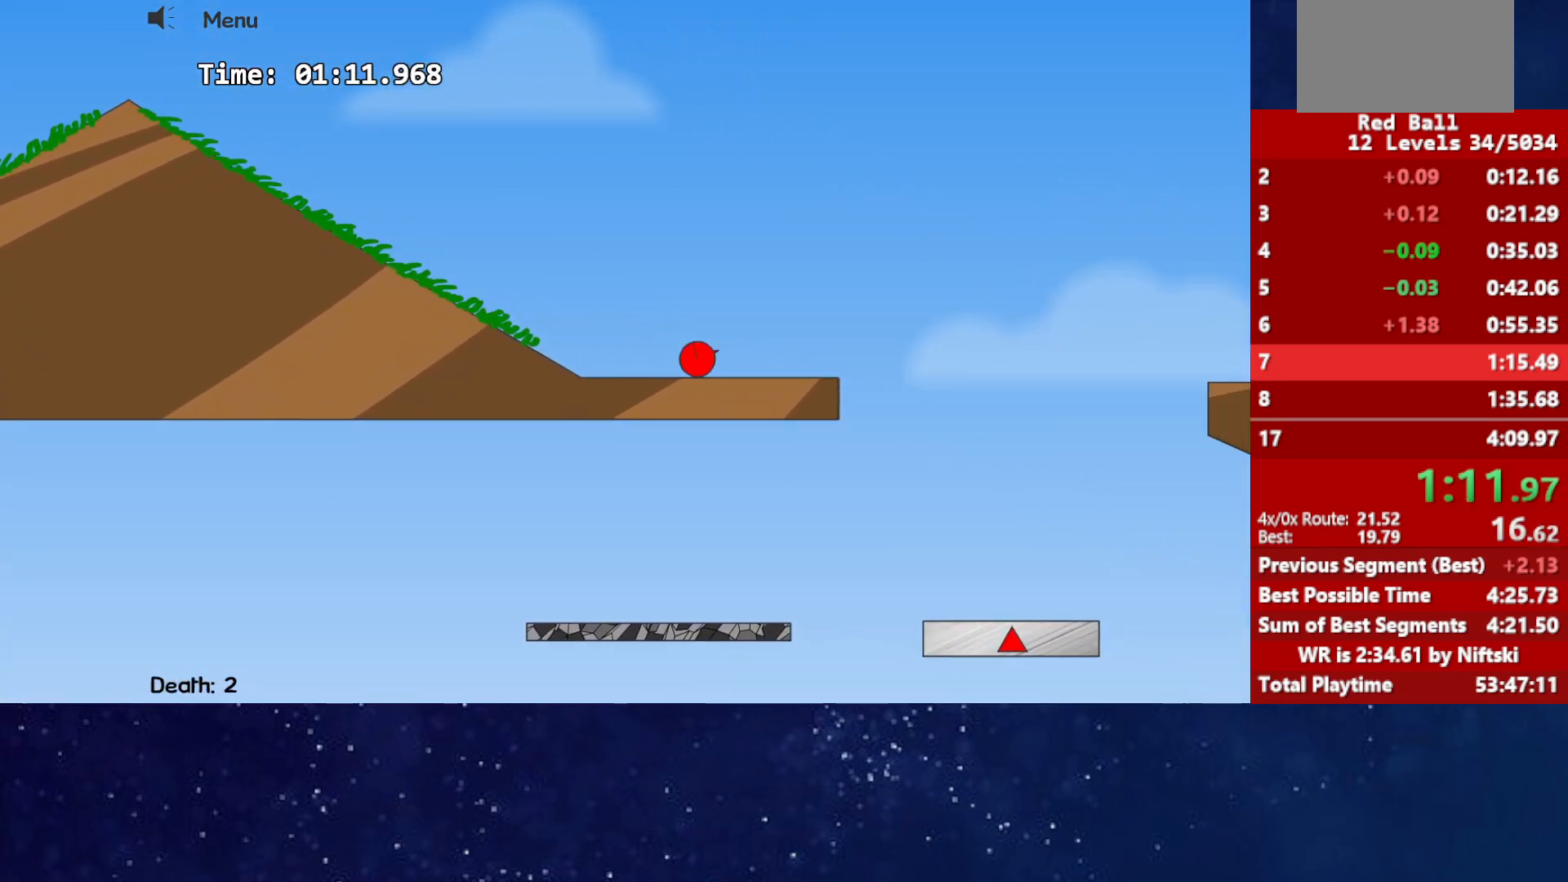
{"keys": ["right"], "events": [[100, "up", "down"], [150, "up", "up"]]}
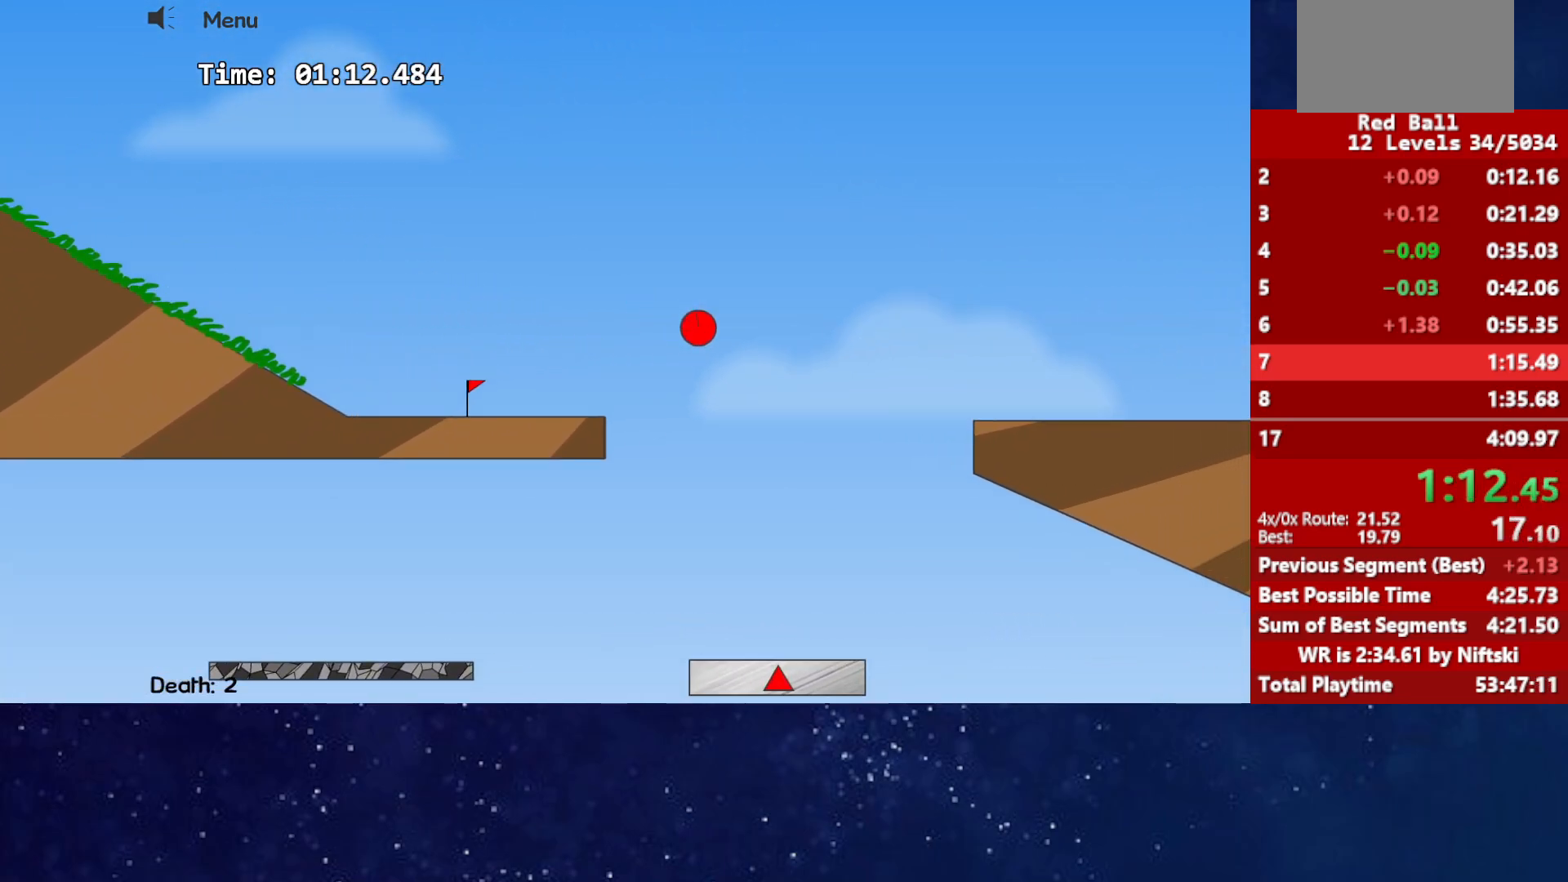
{"keys": ["right"], "events": []}
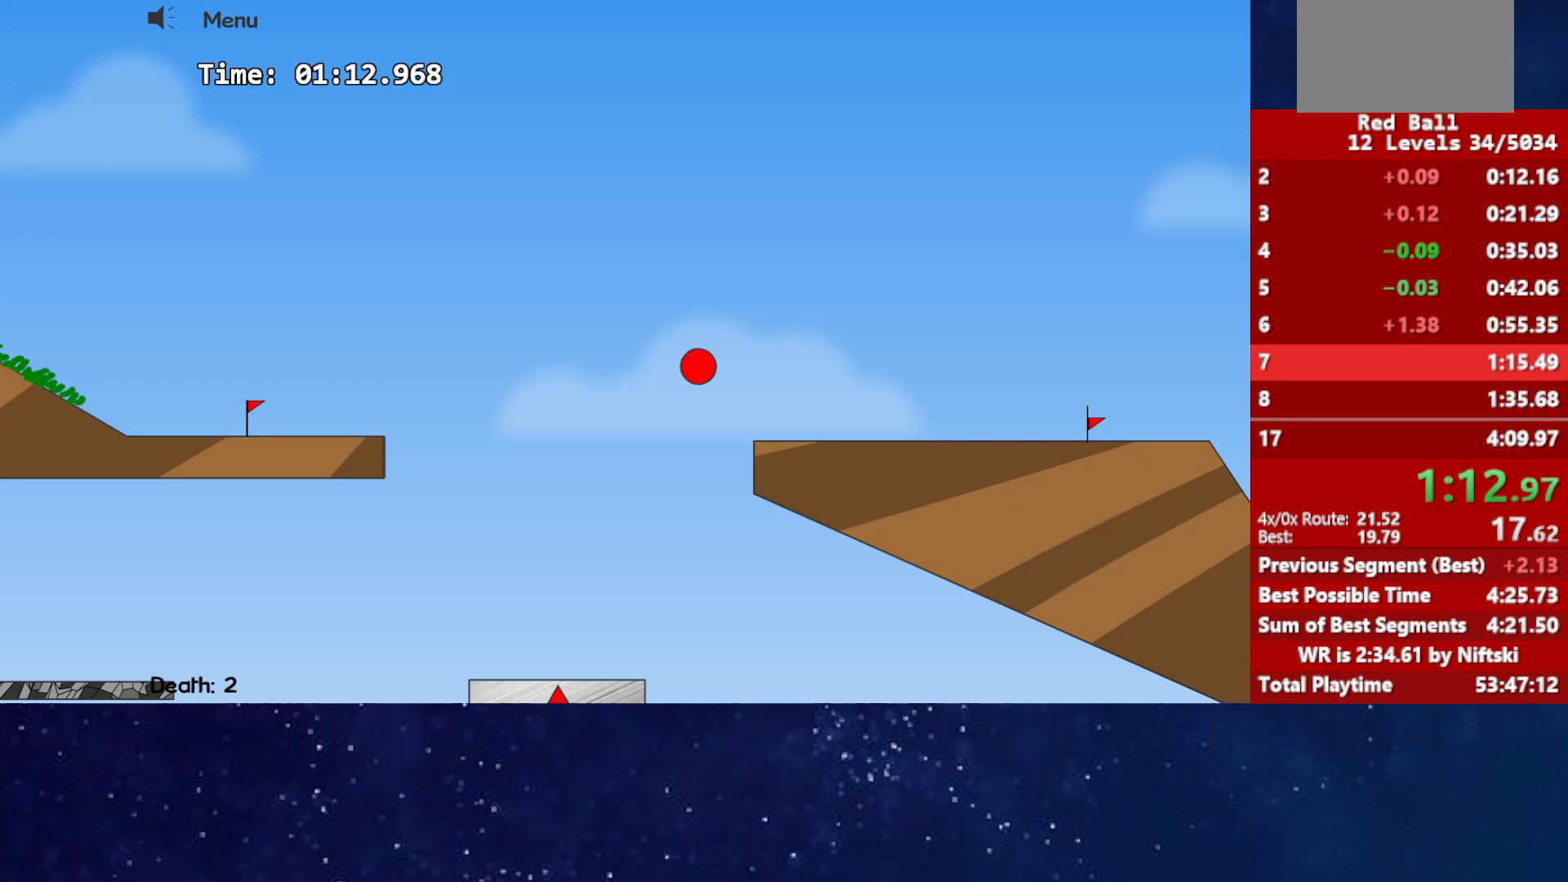
{"keys": ["right"], "events": []}
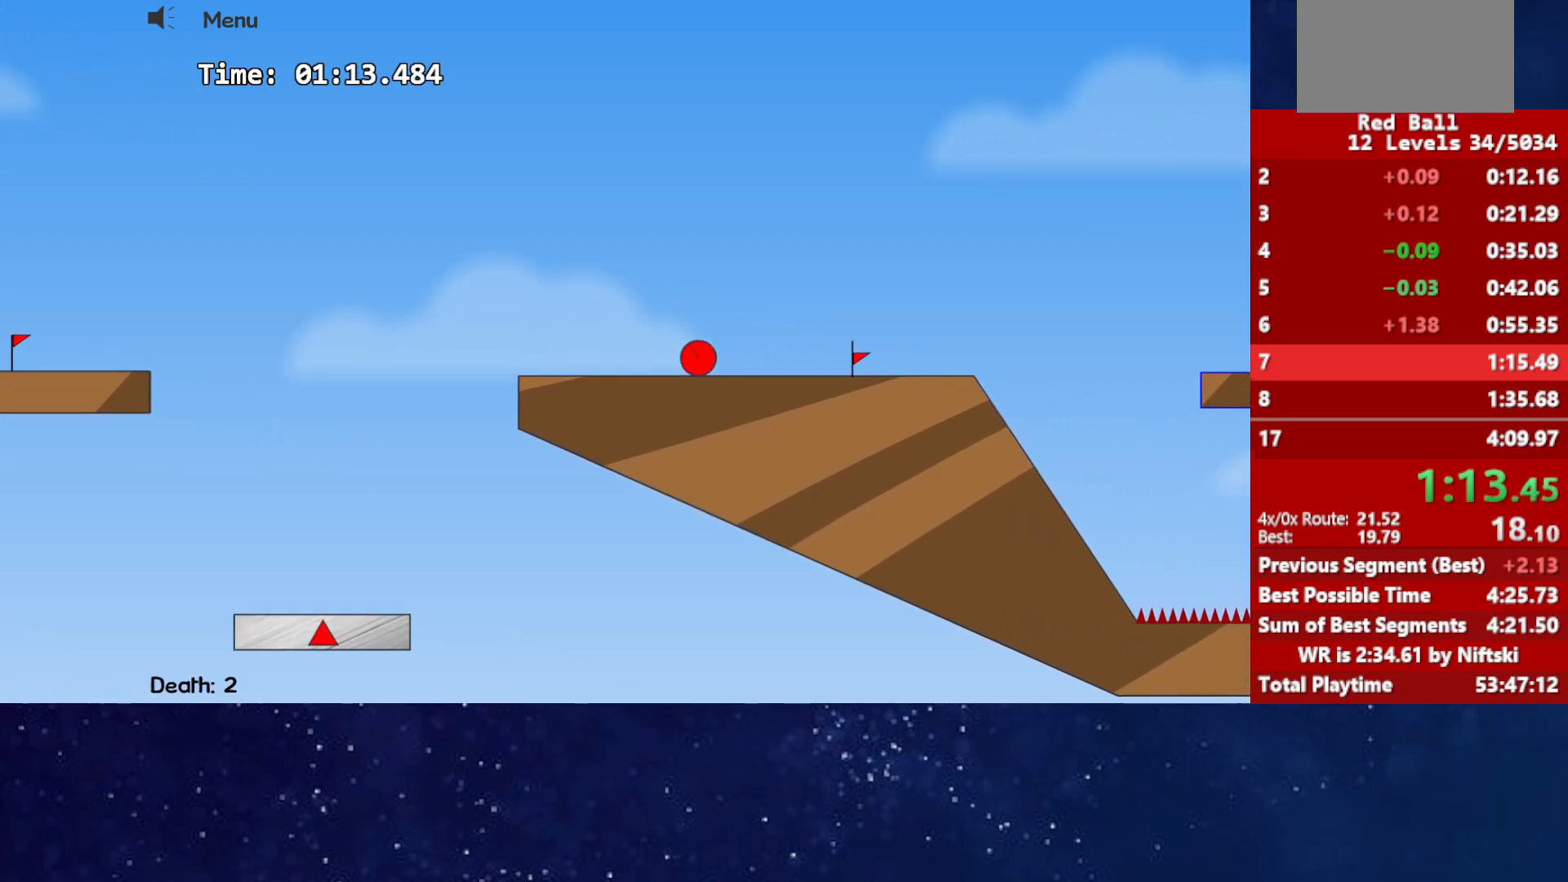
{"keys": ["right"], "events": [[50, "up", "down"], [83, "up", "up"]]}
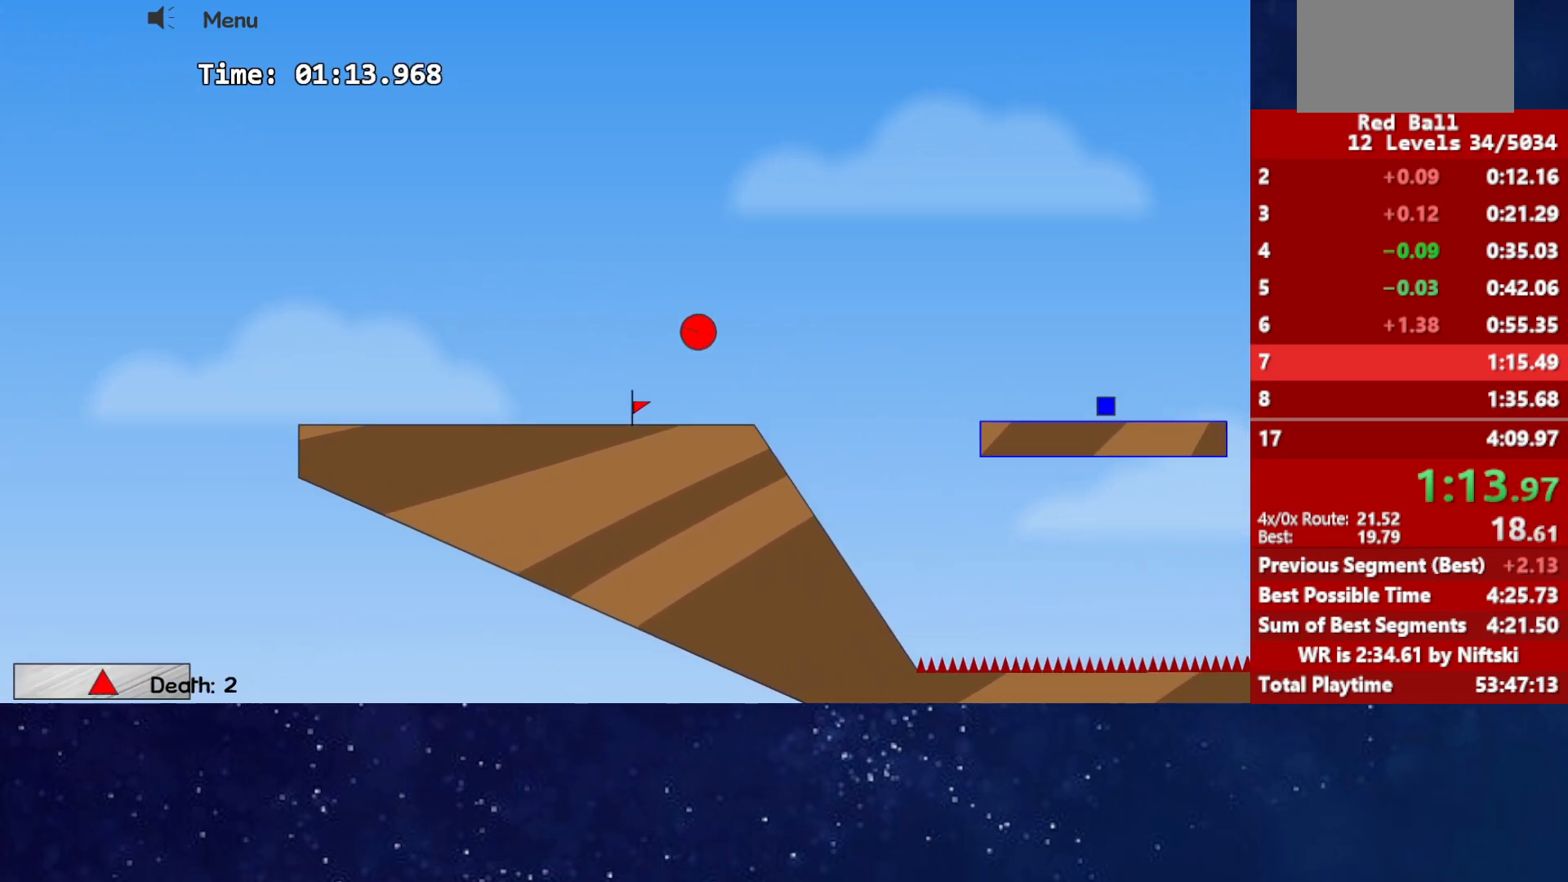
{"keys": ["right", "up"], "events": [[33, "up", "down"], [83, "up", "up"], [217, "up", "down"]]}
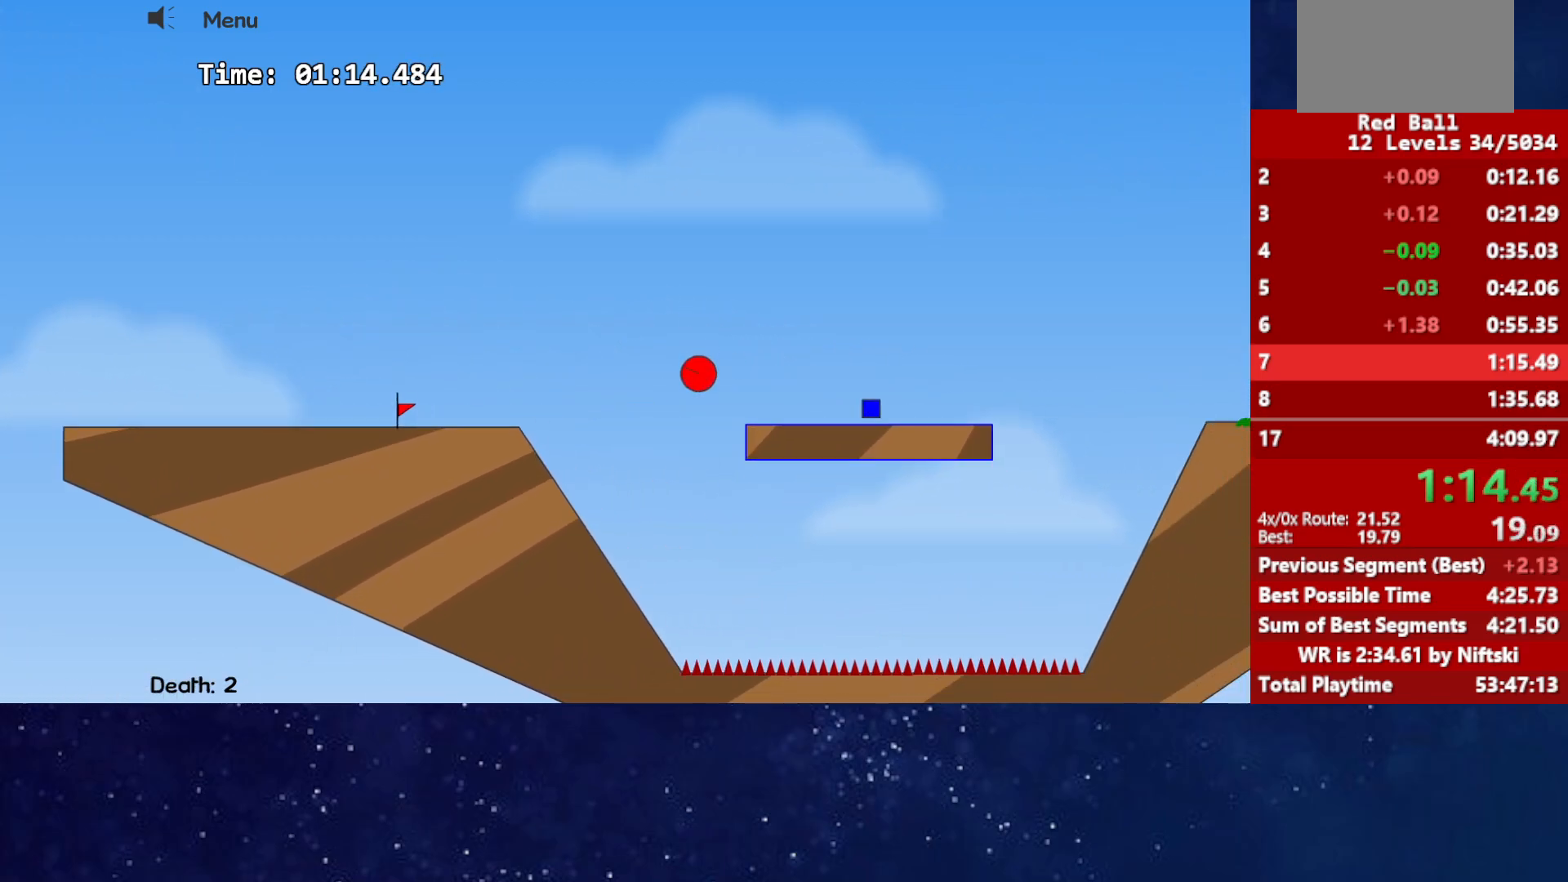
{"keys": ["right"], "events": [[167, "up", "up"]]}
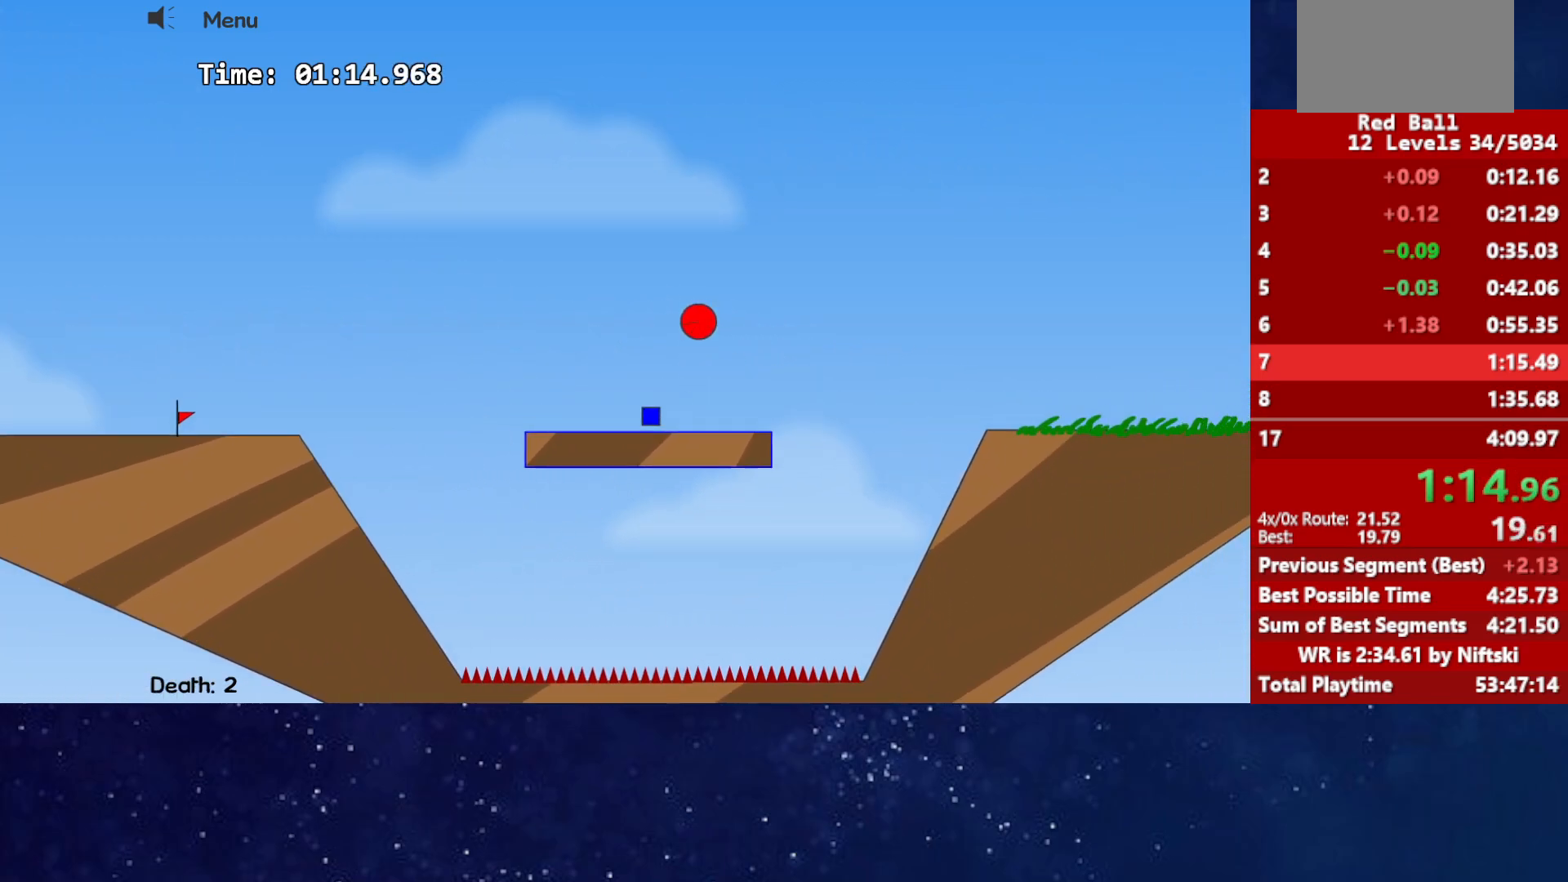
{"keys": ["right"], "events": []}
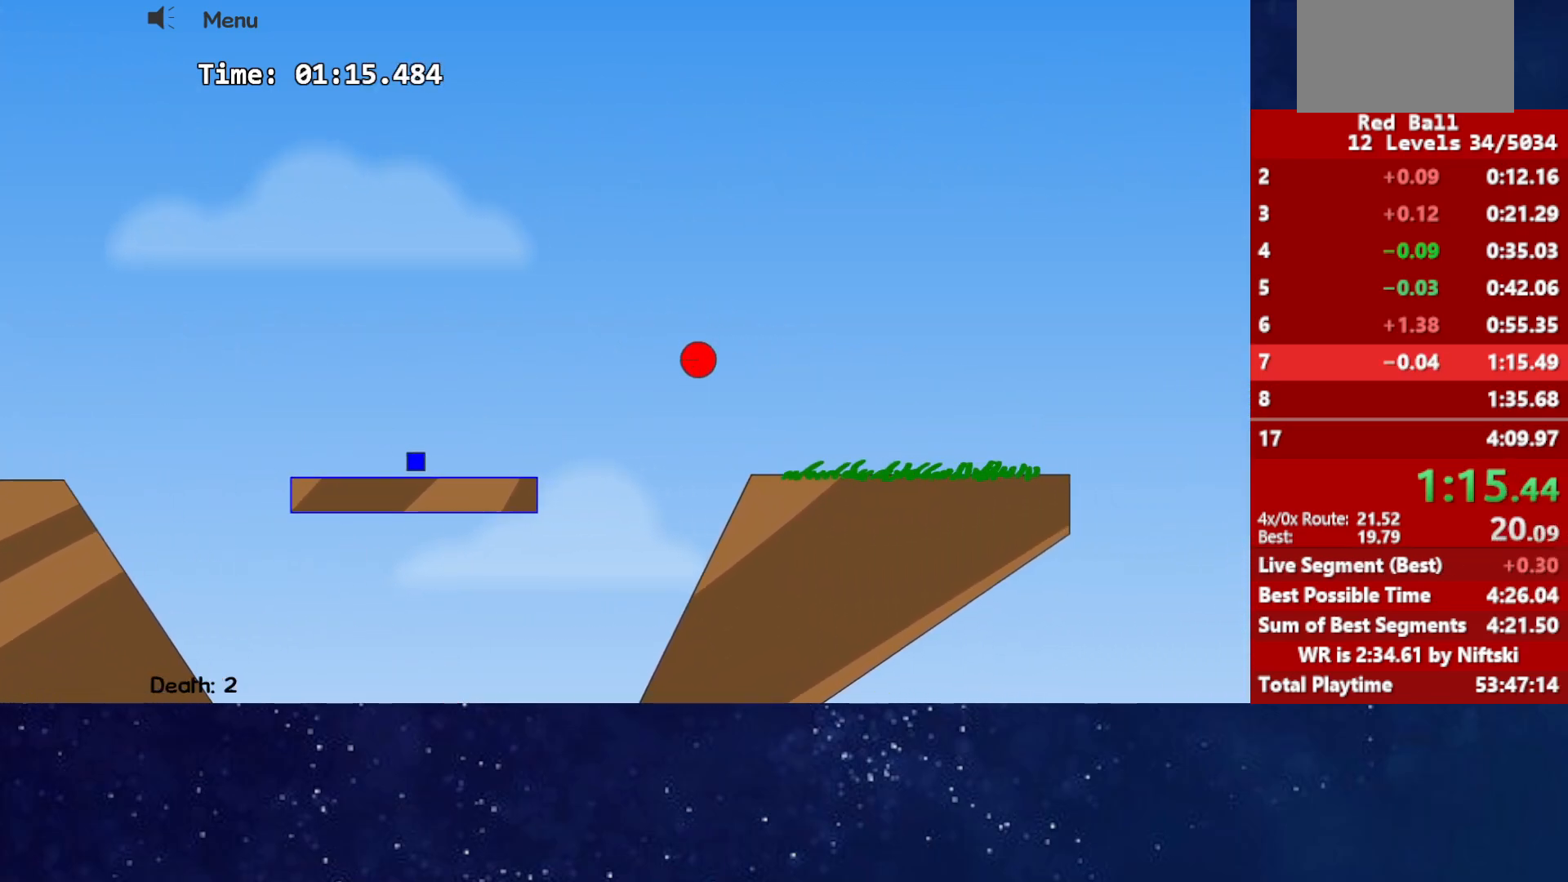
{"keys": ["right"], "events": []}
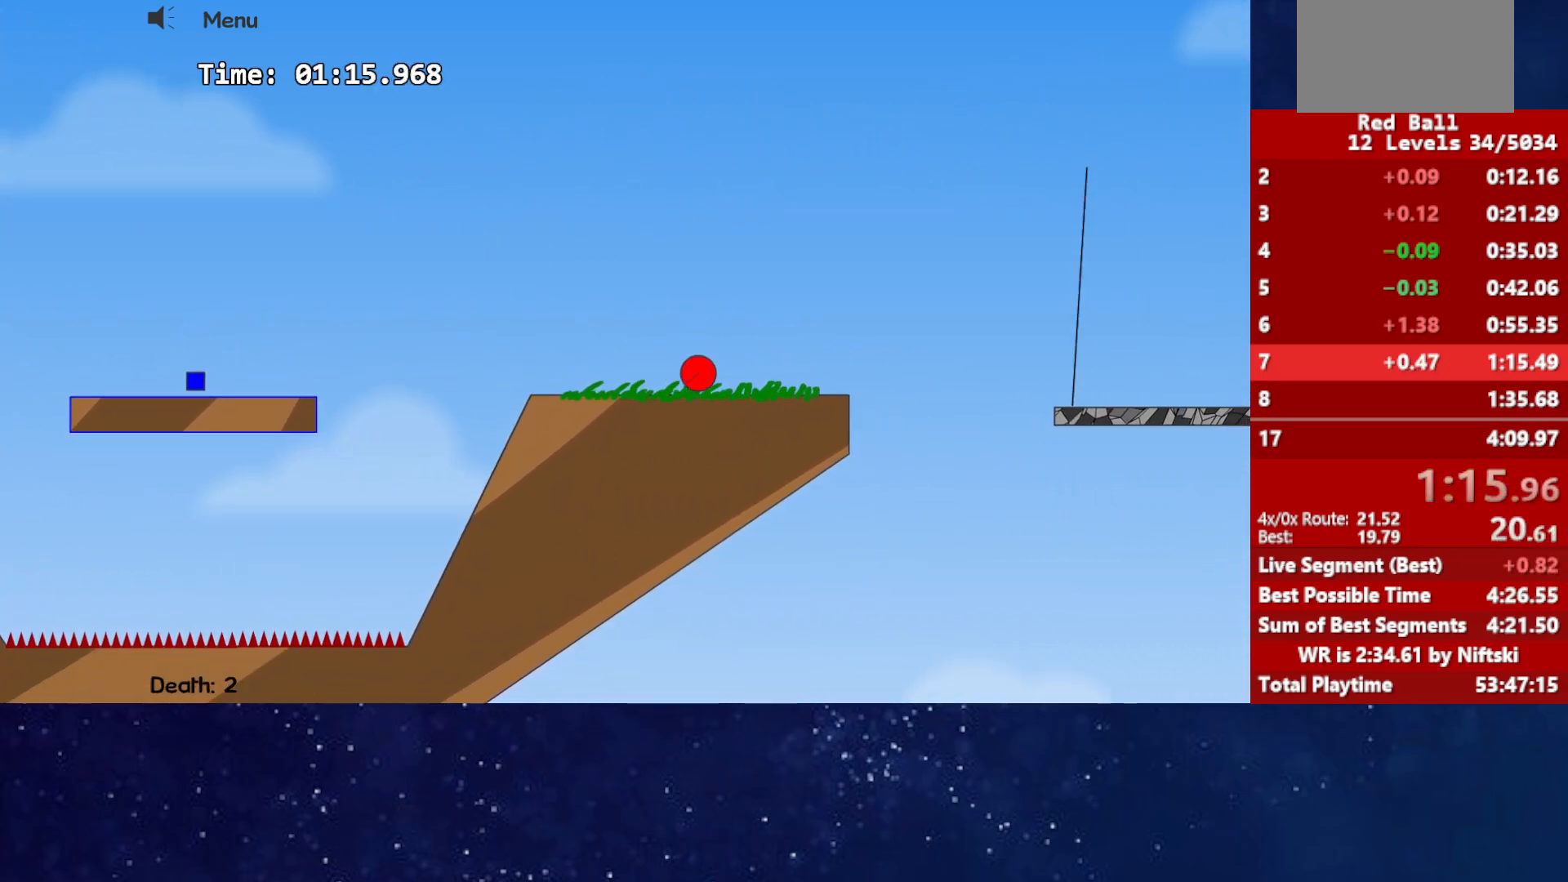
{"keys": ["right"], "events": [[83, "up", "down"], [267, "up", "up"]]}
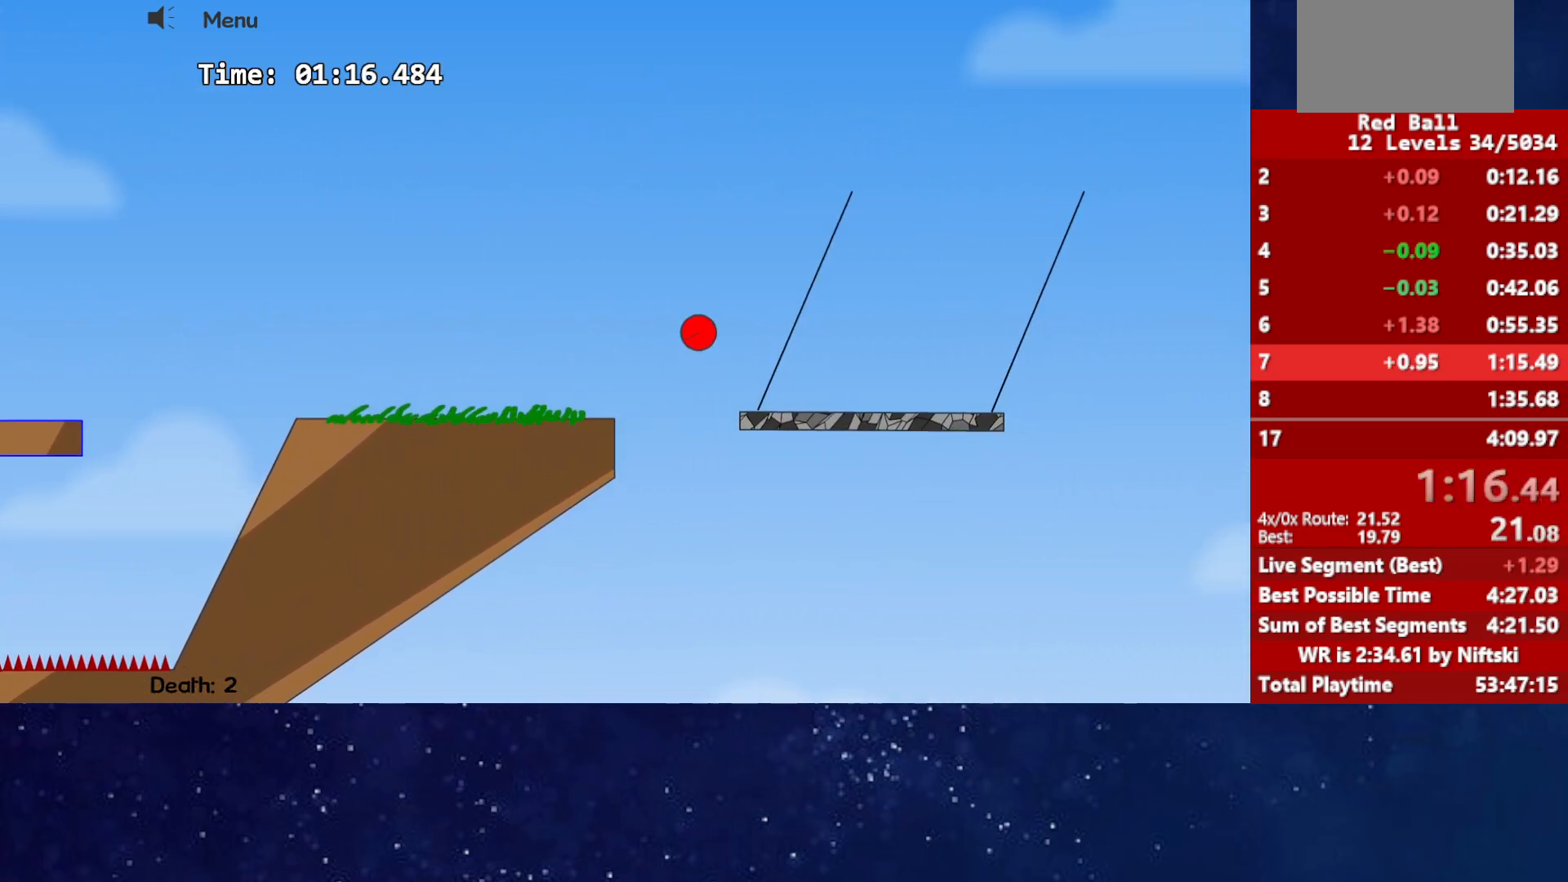
{"keys": ["right"], "events": []}